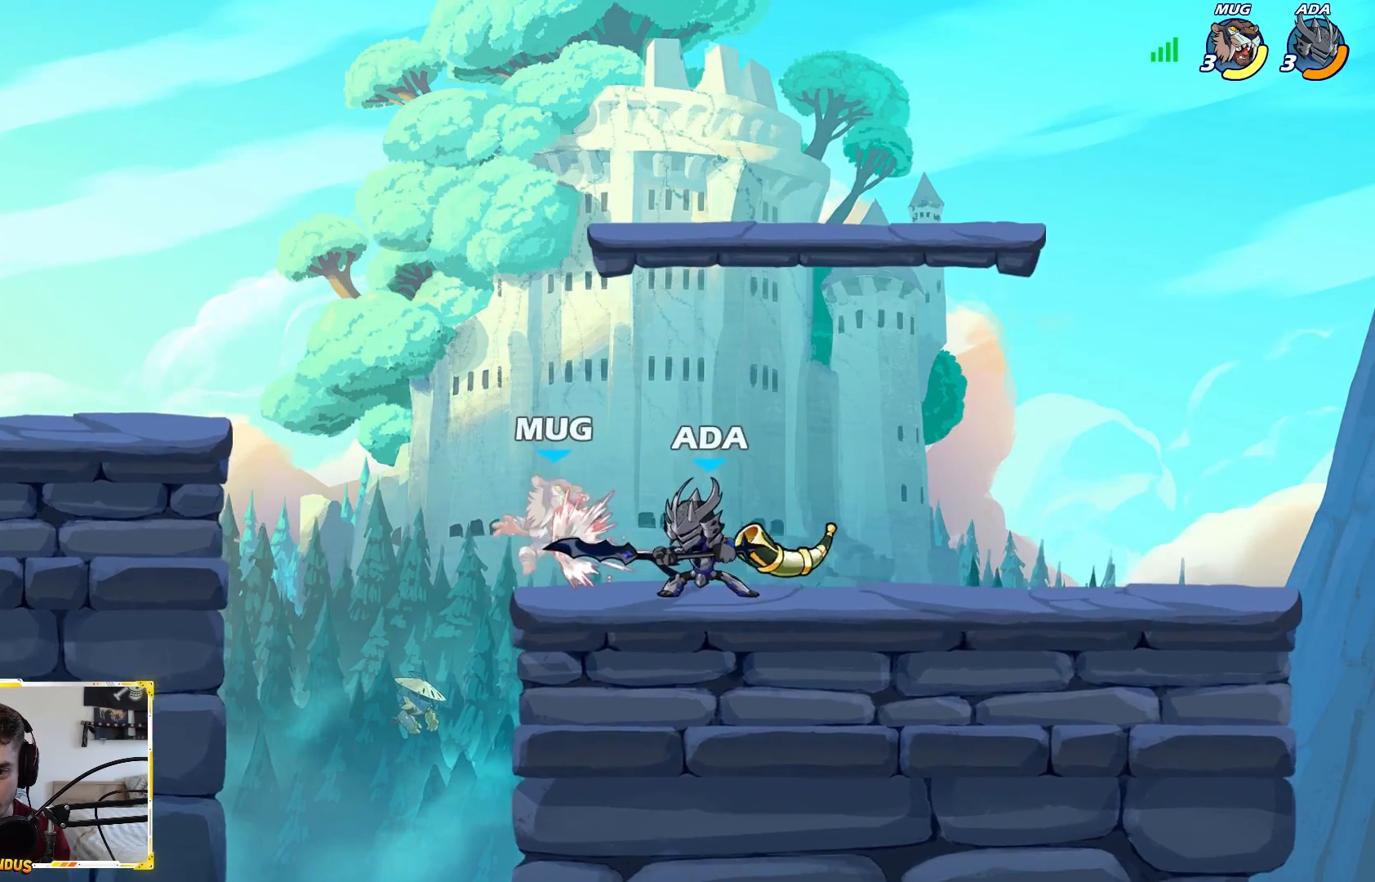
Gameplay with a controller (Xbox layout); each line is a JSON object with the inputs held at the frame after it. "events" lists button and stick changes between this image and that frame as [ms after this image, input, new state], when the widget could be followed in between.
{"buttons": [], "left_stick": "left", "right_stick": "center", "events": [[467, "left_stick", "left"]]}
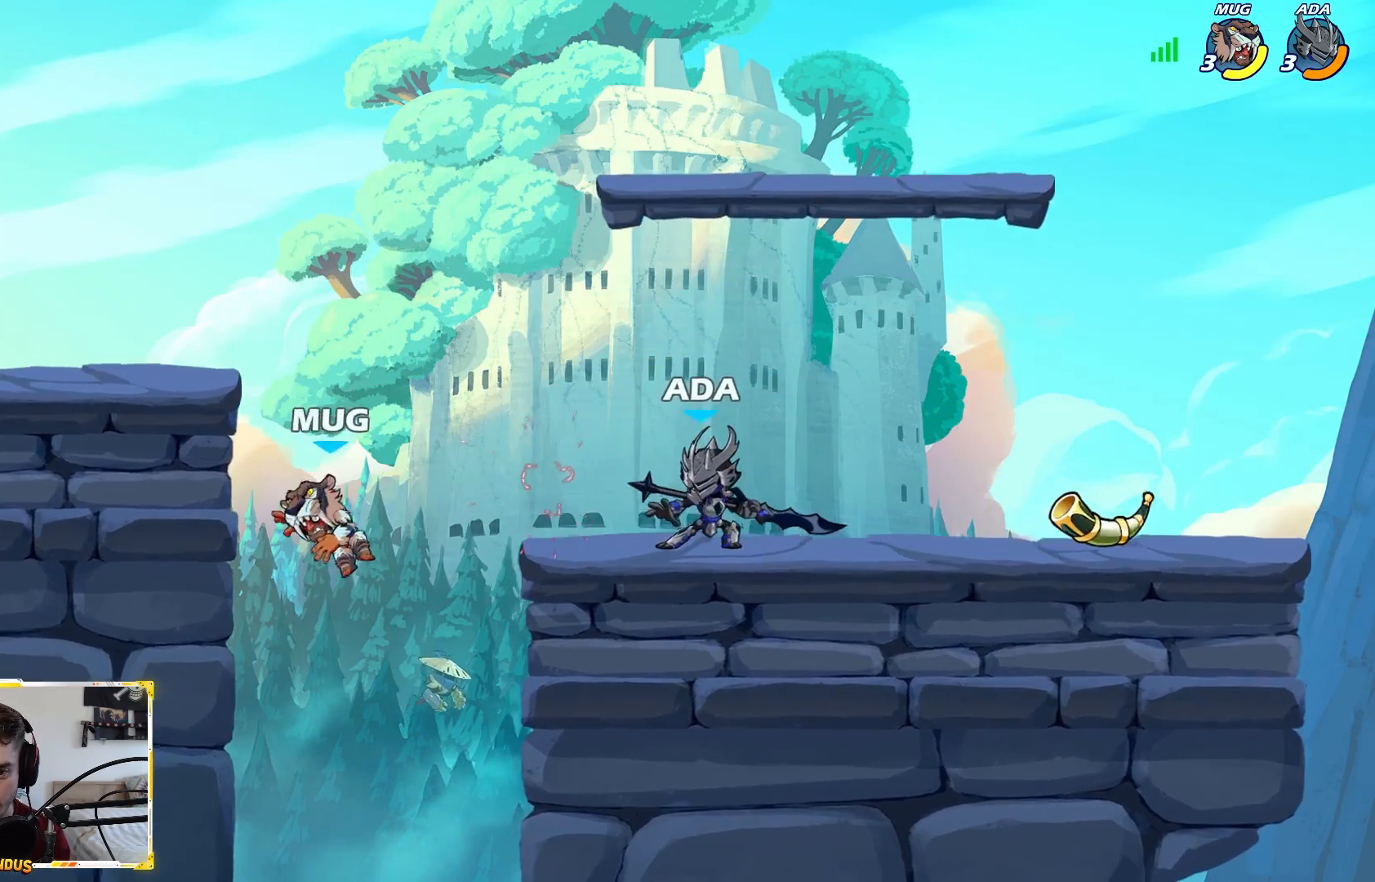
{"buttons": [], "left_stick": "center", "right_stick": "center", "events": [[83, "L2", "down"], [117, "X", "down"], [183, "L2", "up"], [250, "X", "up"], [250, "left_stick", "center"]]}
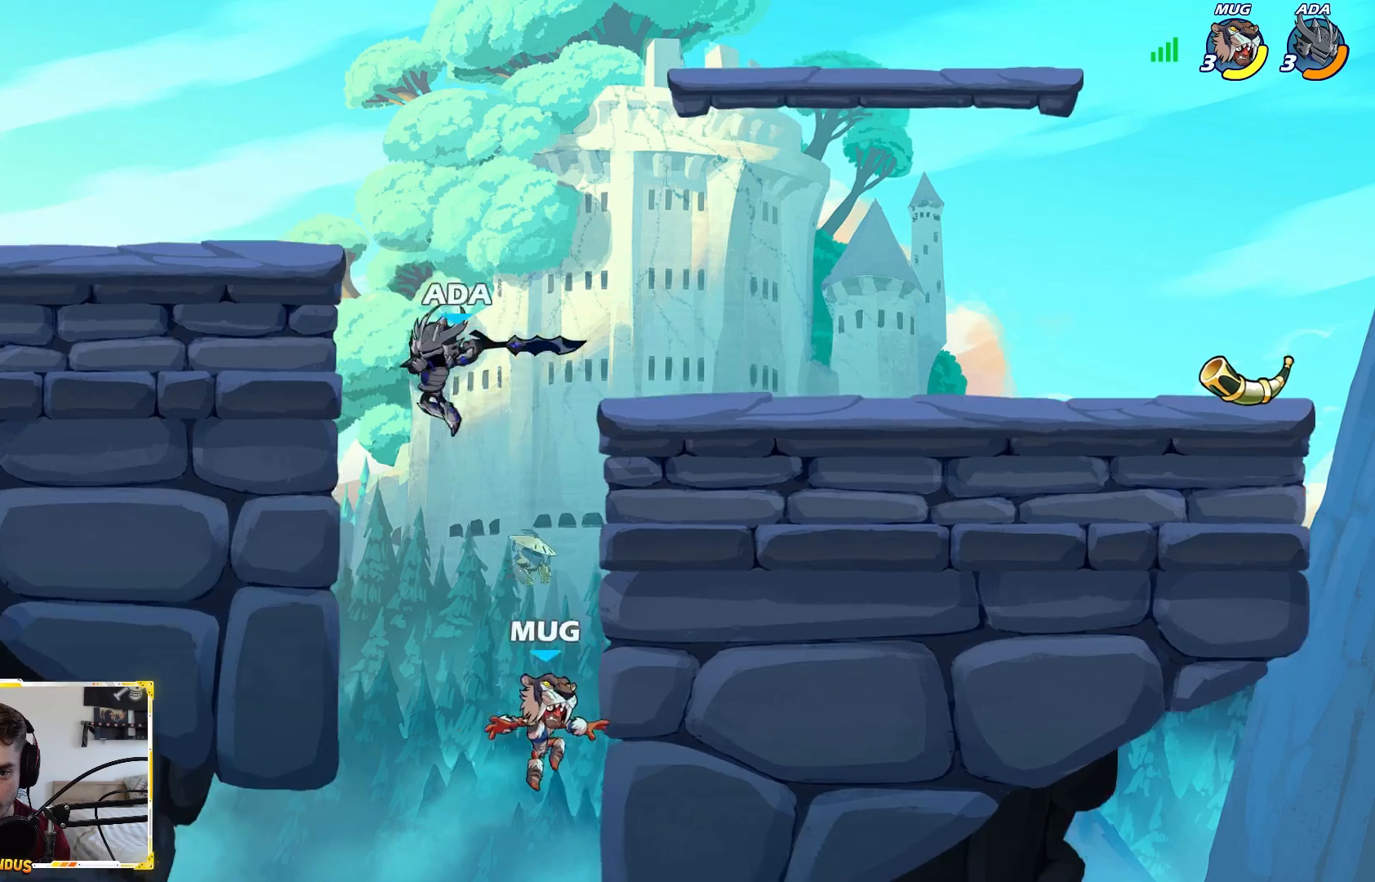
{"buttons": ["A"], "left_stick": "left", "right_stick": "center", "events": [[50, "left_stick", "left"], [433, "A", "down"]]}
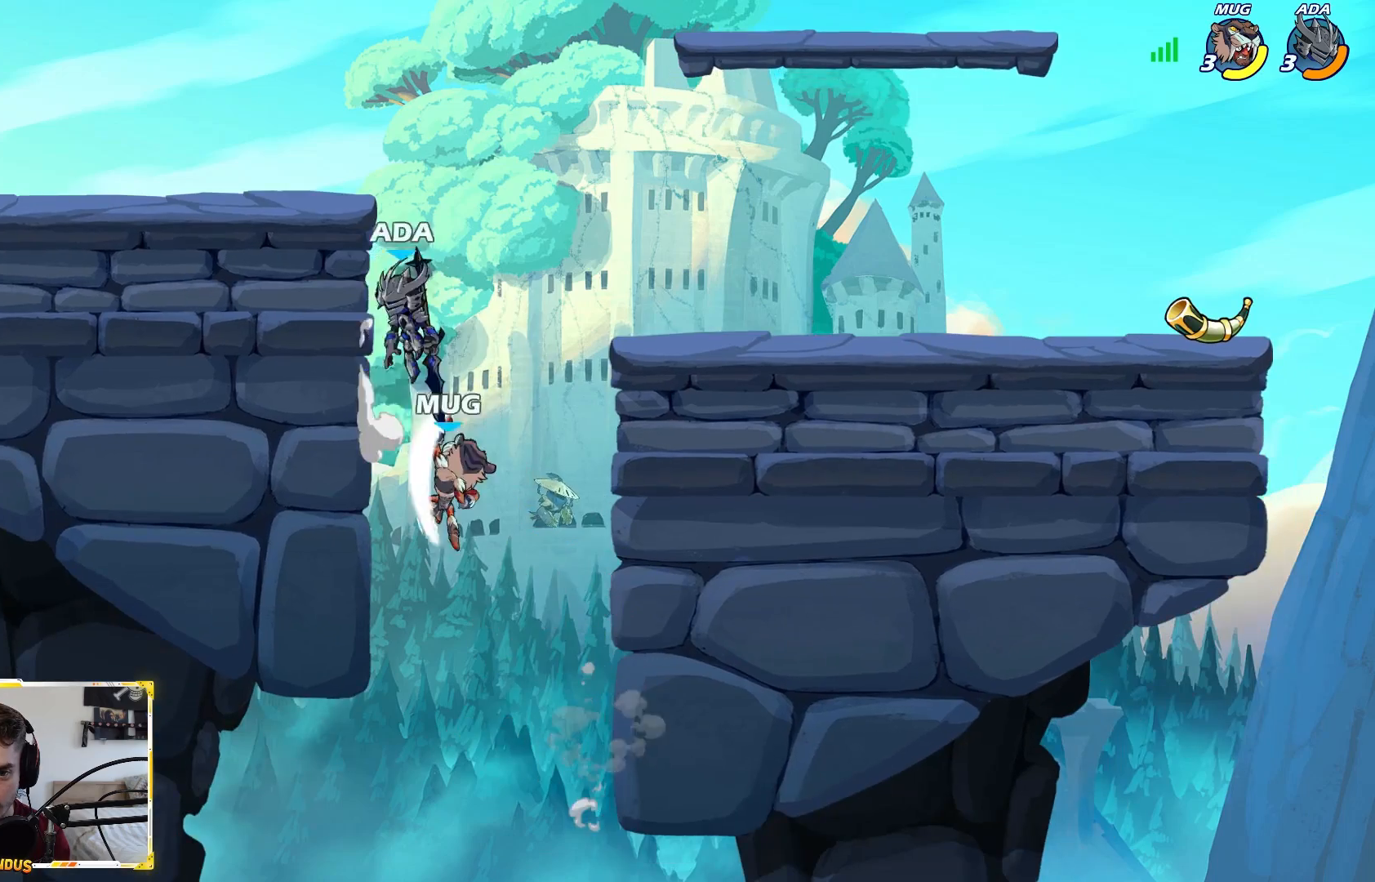
{"buttons": [], "left_stick": "right", "right_stick": "center", "events": [[33, "A", "up"], [67, "left_stick", "right"], [100, "L2", "down"], [183, "L2", "up"], [250, "left_stick", "up"], [350, "left_stick", "left"], [417, "left_stick", "right"]]}
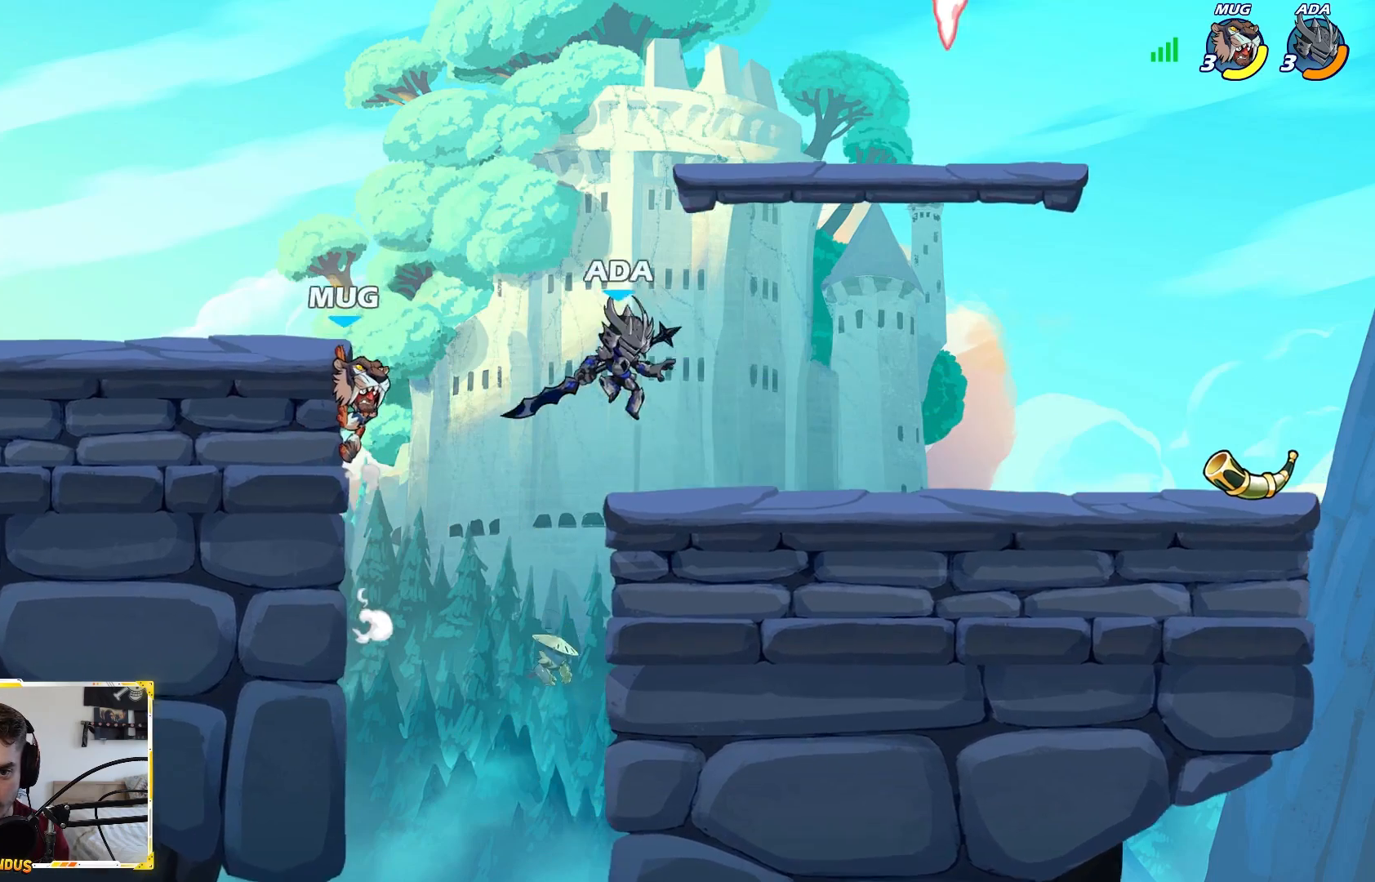
{"buttons": ["A"], "left_stick": "center", "right_stick": "center", "events": [[183, "left_stick", "left"], [300, "left_stick", "center"], [500, "A", "down"]]}
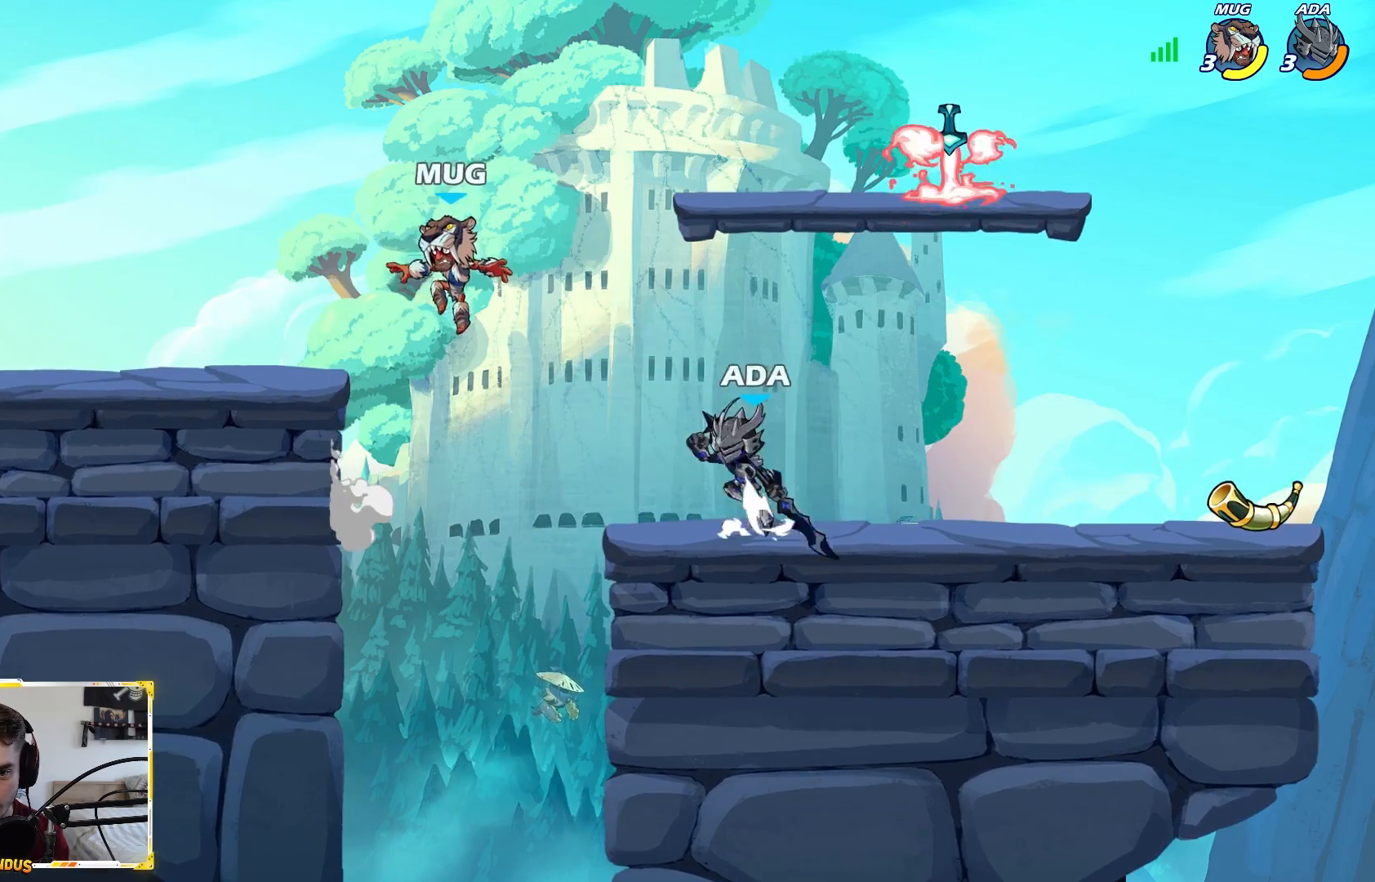
{"buttons": [], "left_stick": "center", "right_stick": "center", "events": [[50, "X", "down"], [133, "left_stick", "left"], [200, "X", "up"], [283, "left_stick", "up-right"], [333, "A", "up"], [333, "left_stick", "right"], [467, "left_stick", "center"]]}
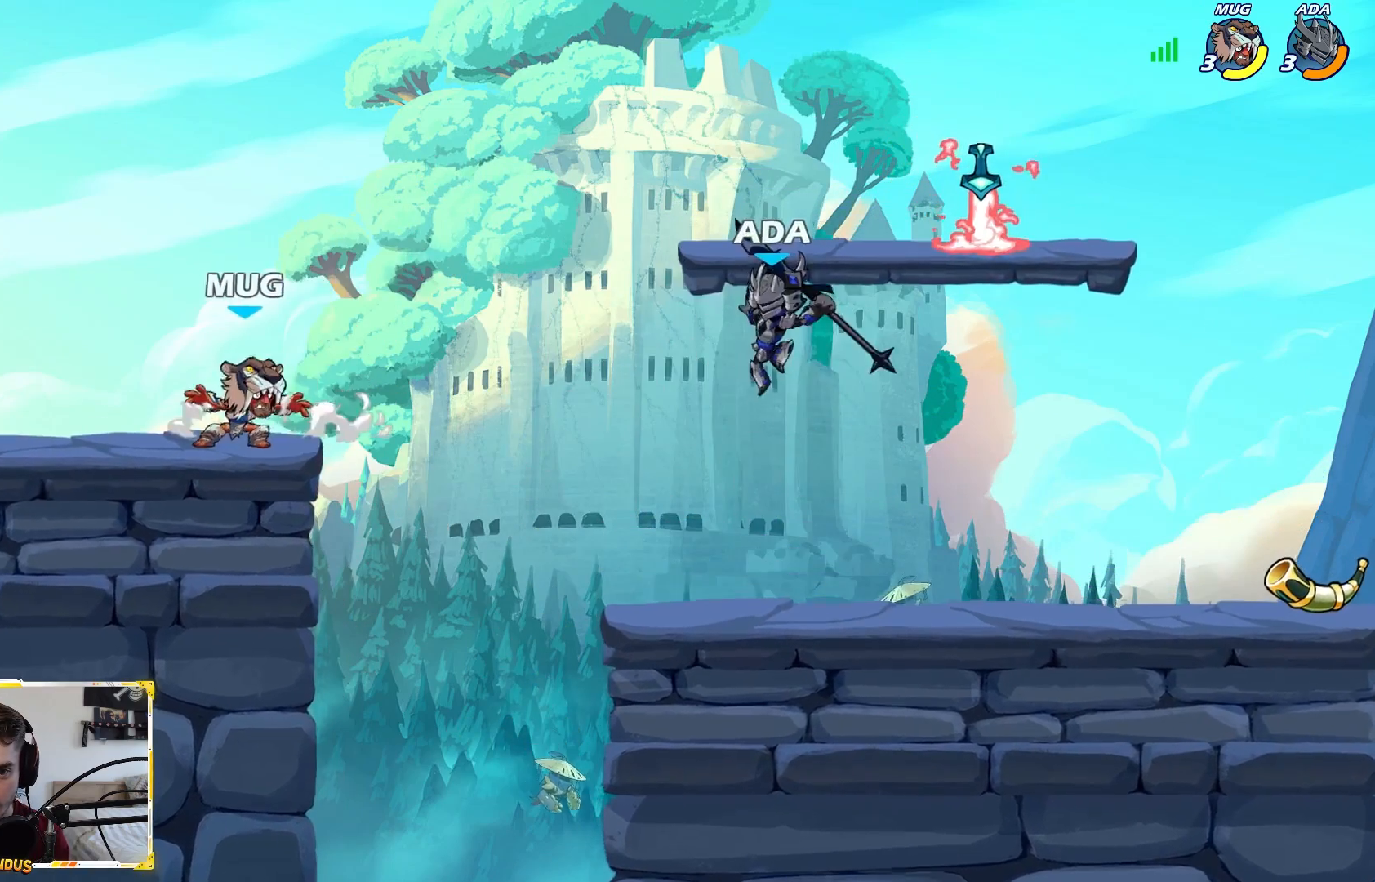
{"buttons": [], "left_stick": "down-right", "right_stick": "center", "events": [[117, "left_stick", "down-left"], [183, "left_stick", "down-right"]]}
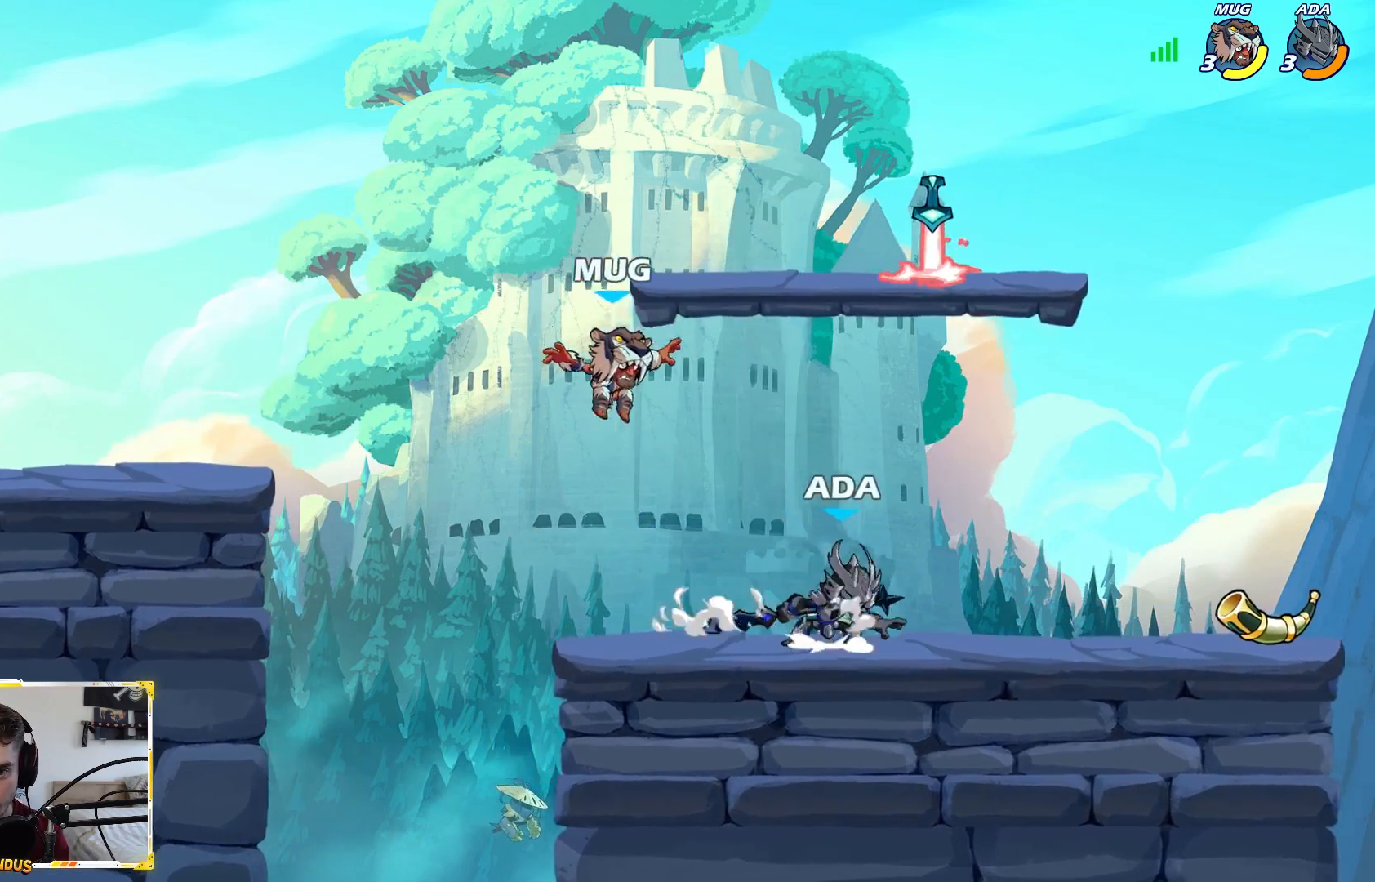
{"buttons": [], "left_stick": "right", "right_stick": "center", "events": [[17, "A", "down"], [50, "left_stick", "left"], [117, "A", "up"], [117, "left_stick", "center"], [317, "left_stick", "right"], [400, "X", "down"], [400, "left_stick", "center"], [450, "X", "up"], [483, "left_stick", "right"]]}
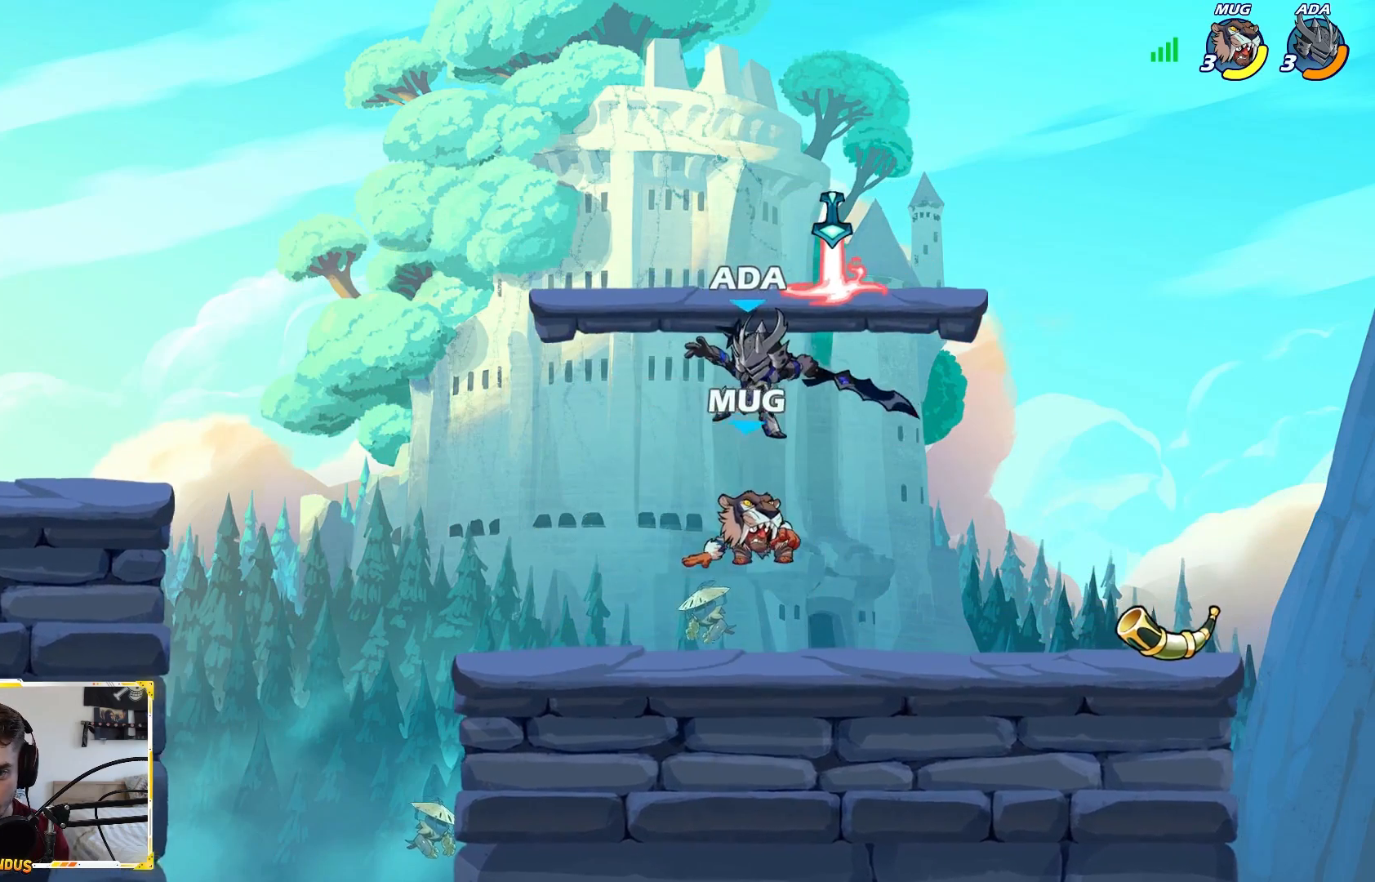
{"buttons": [], "left_stick": "center", "right_stick": "center", "events": [[433, "left_stick", "up-left"], [500, "left_stick", "center"]]}
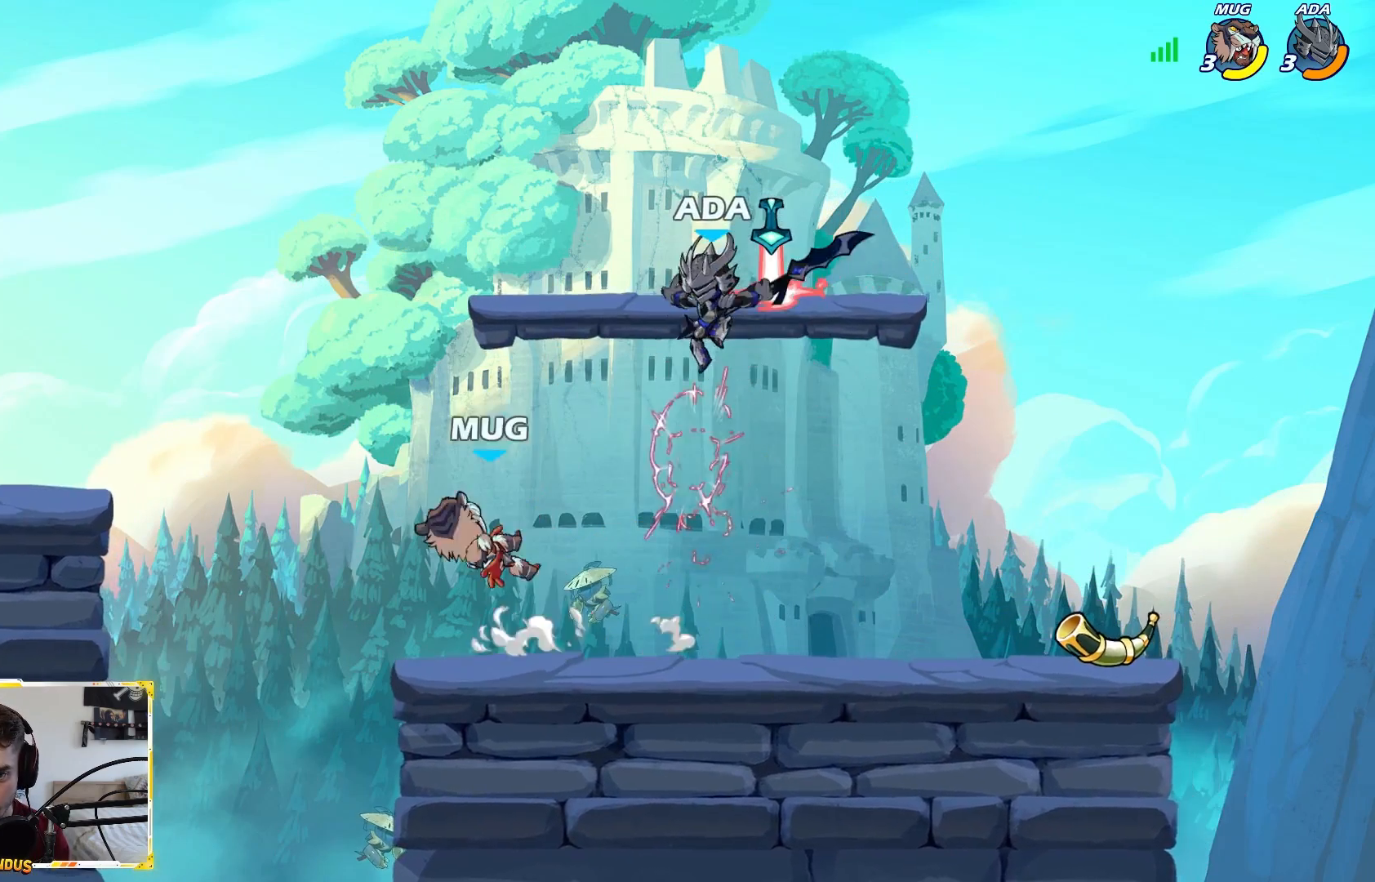
{"buttons": ["X"], "left_stick": "up-left", "right_stick": "center", "events": [[100, "left_stick", "left"], [183, "X", "down"], [283, "left_stick", "up-left"]]}
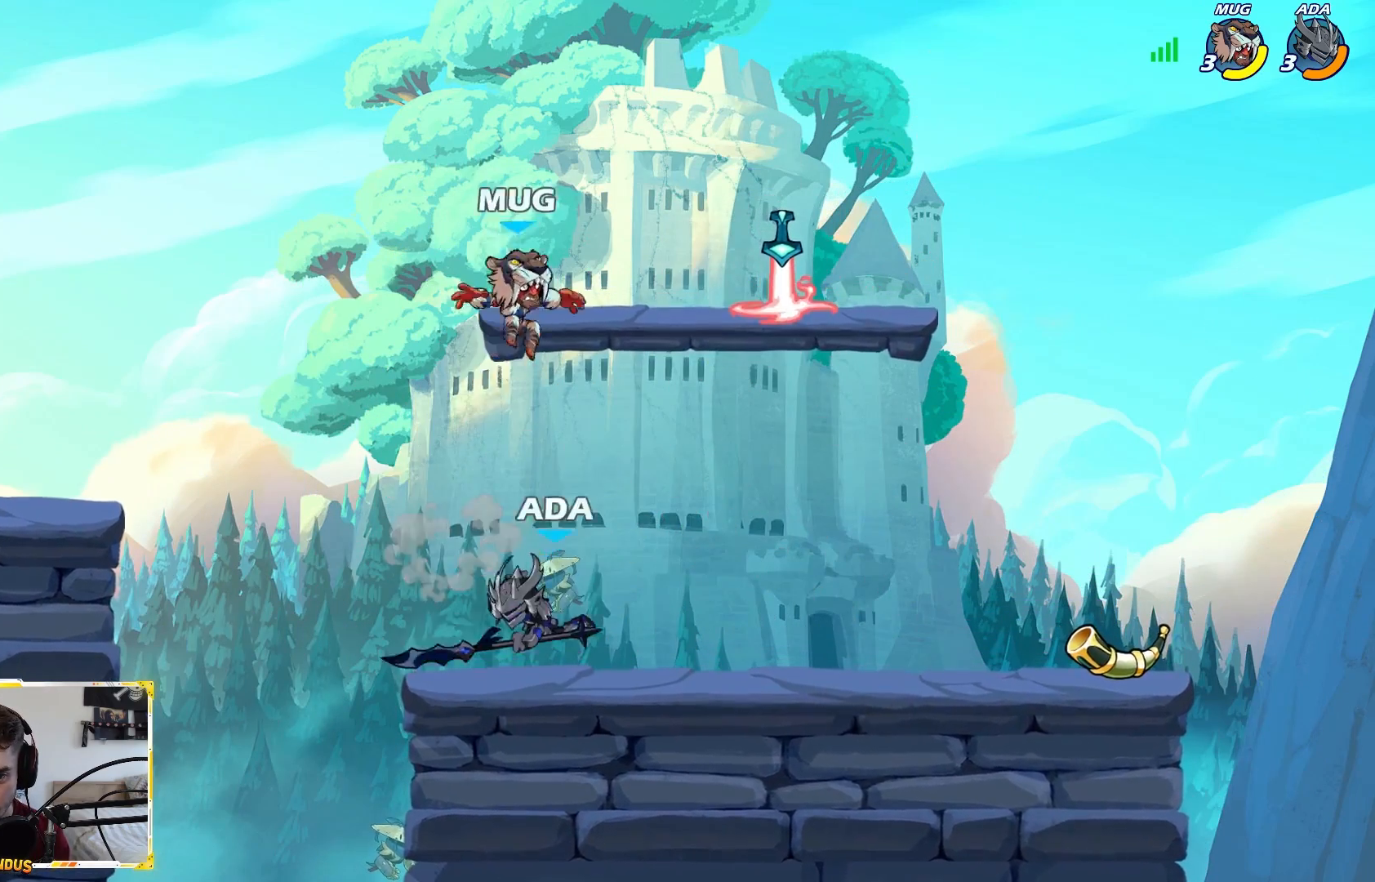
{"buttons": [], "left_stick": "right", "right_stick": "center", "events": [[17, "X", "up"], [167, "left_stick", "right"]]}
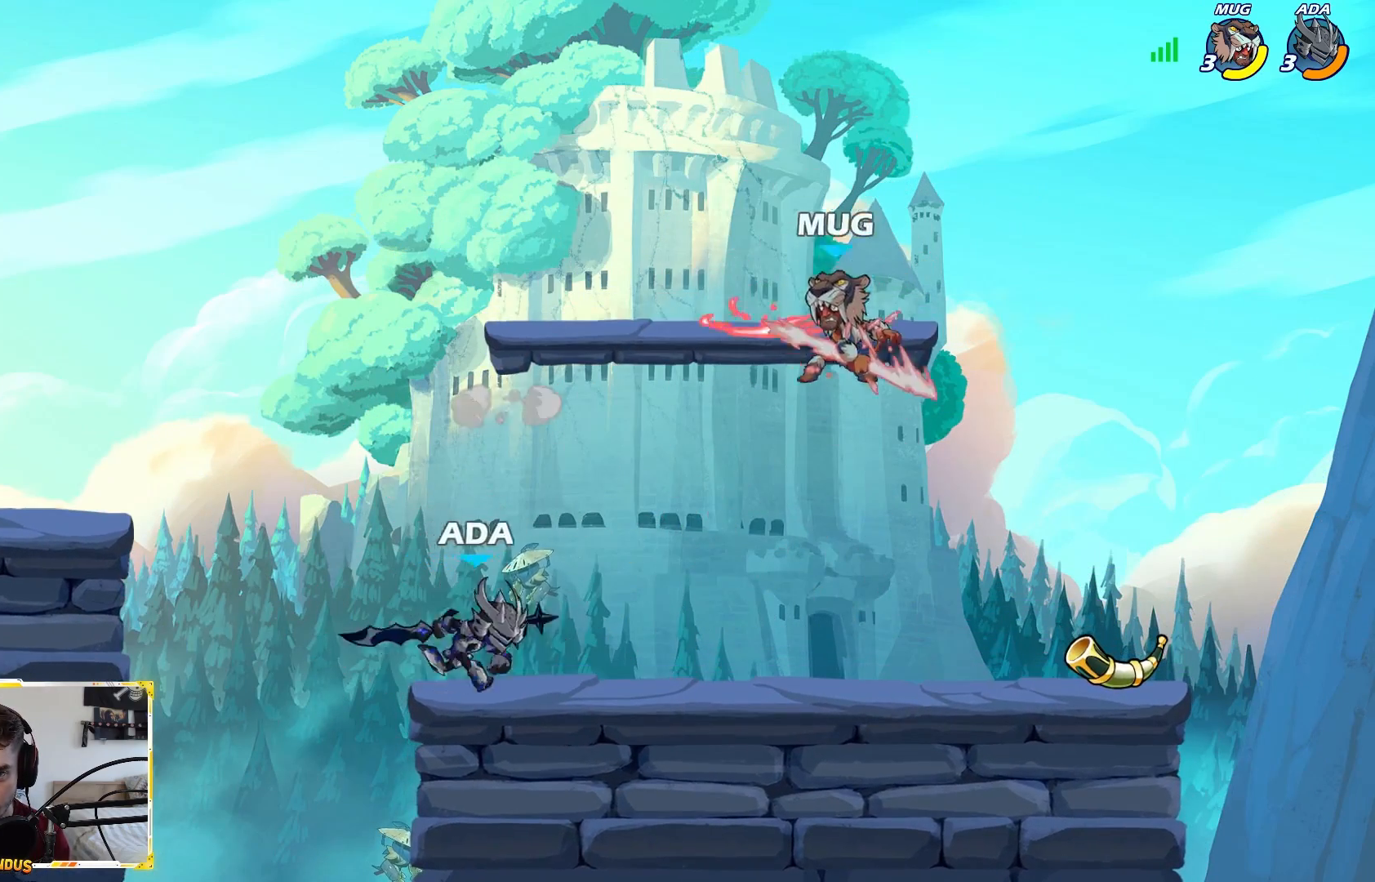
{"buttons": ["X"], "left_stick": "down-right", "right_stick": "center", "events": [[17, "L2", "down"], [67, "left_stick", "down-right"], [150, "L3", "down"], [150, "X", "down"], [250, "L2", "up"], [400, "L3", "up"]]}
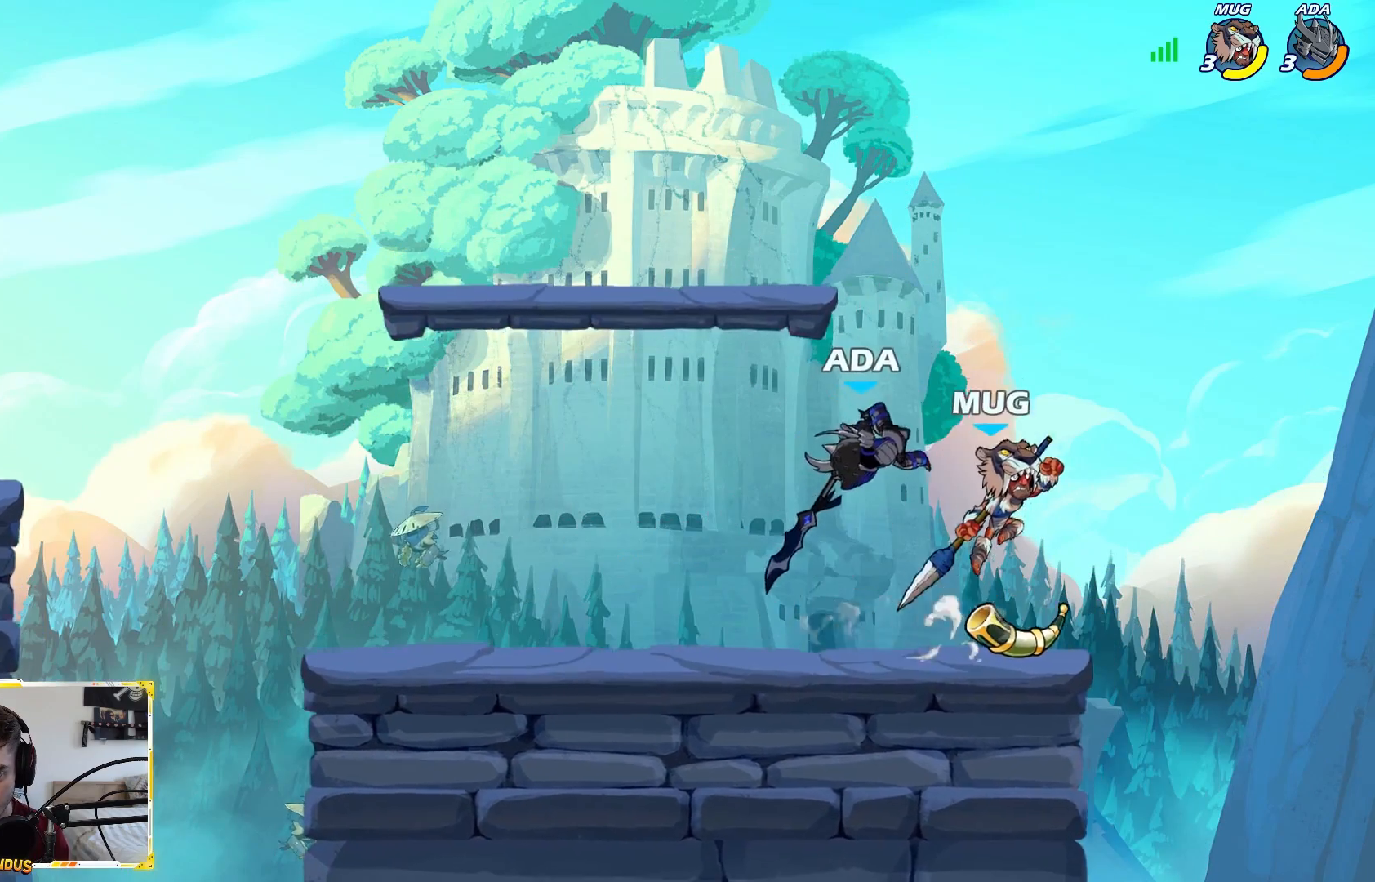
{"buttons": [], "left_stick": "center", "right_stick": "center", "events": [[17, "X", "up"], [367, "left_stick", "center"]]}
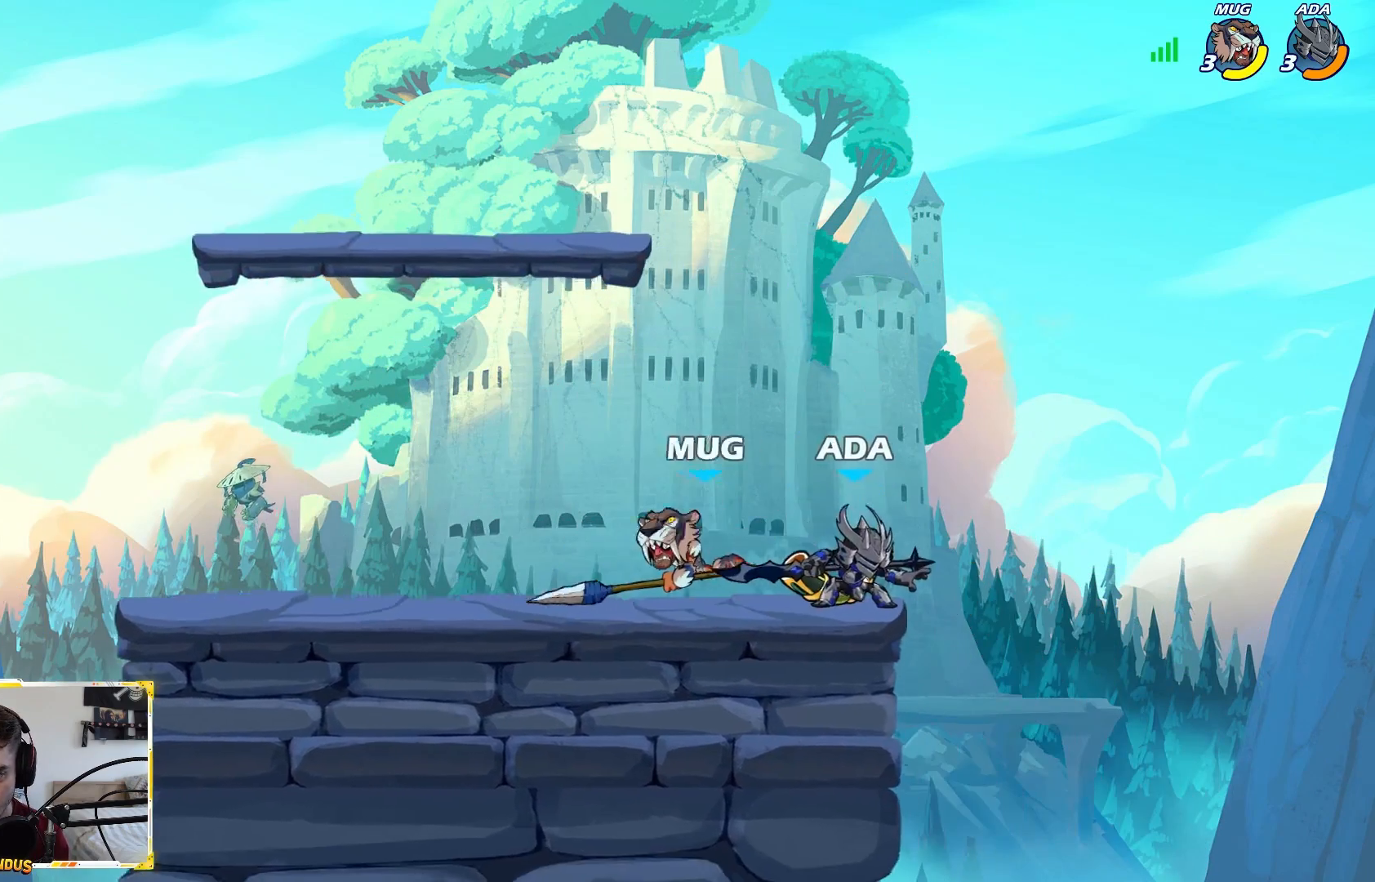
{"buttons": [], "left_stick": "right", "right_stick": "center", "events": [[217, "left_stick", "left"], [300, "left_stick", "up"], [400, "left_stick", "right"]]}
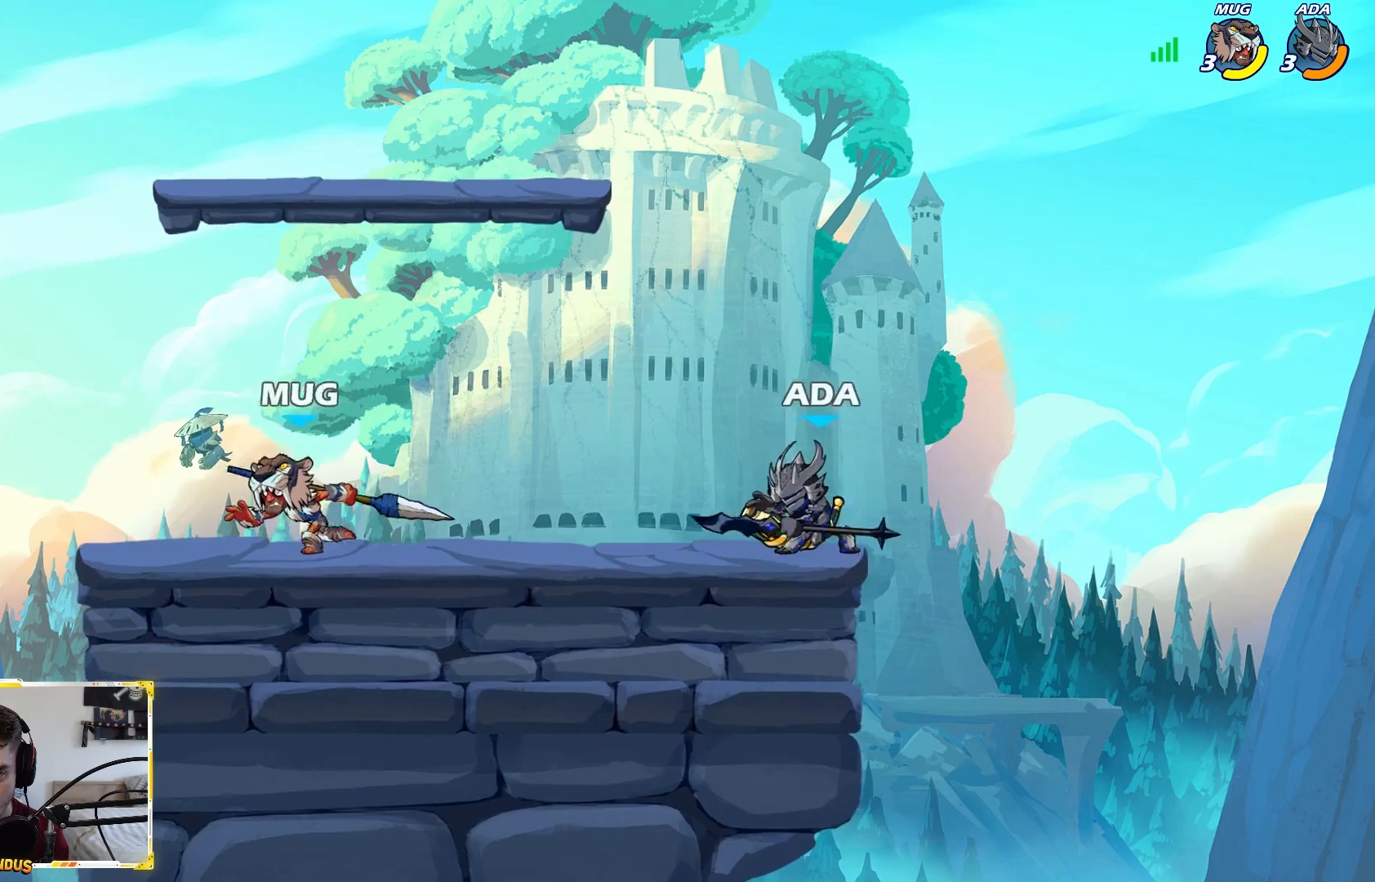
{"buttons": ["L2"], "left_stick": "right", "right_stick": "center", "events": [[100, "left_stick", "left"], [383, "left_stick", "right"], [467, "L2", "down"]]}
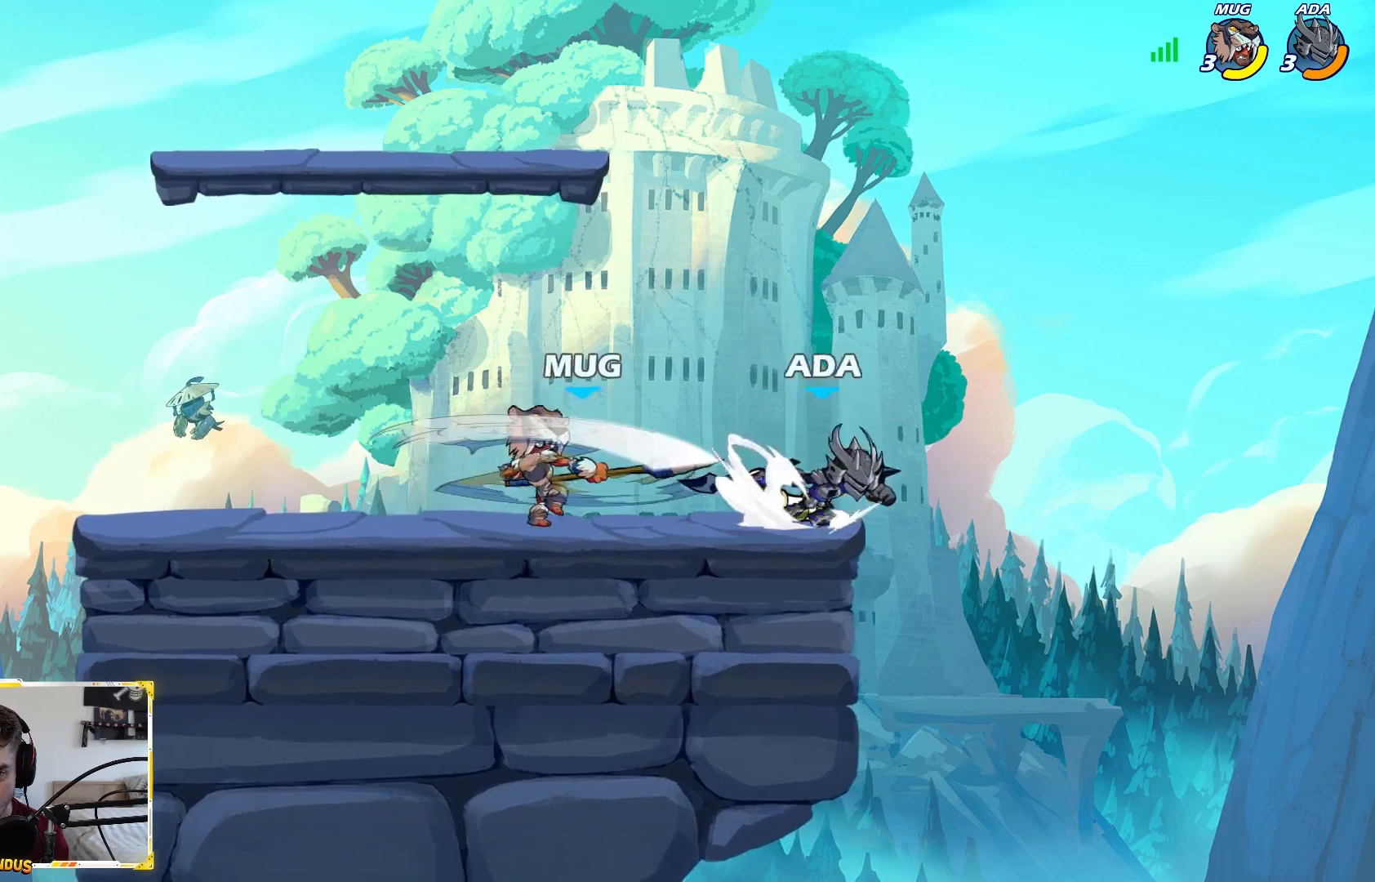
{"buttons": ["A", "X"], "left_stick": "left", "right_stick": "center", "events": [[17, "L2", "up"], [83, "left_stick", "left"], [417, "A", "down"], [433, "X", "down"]]}
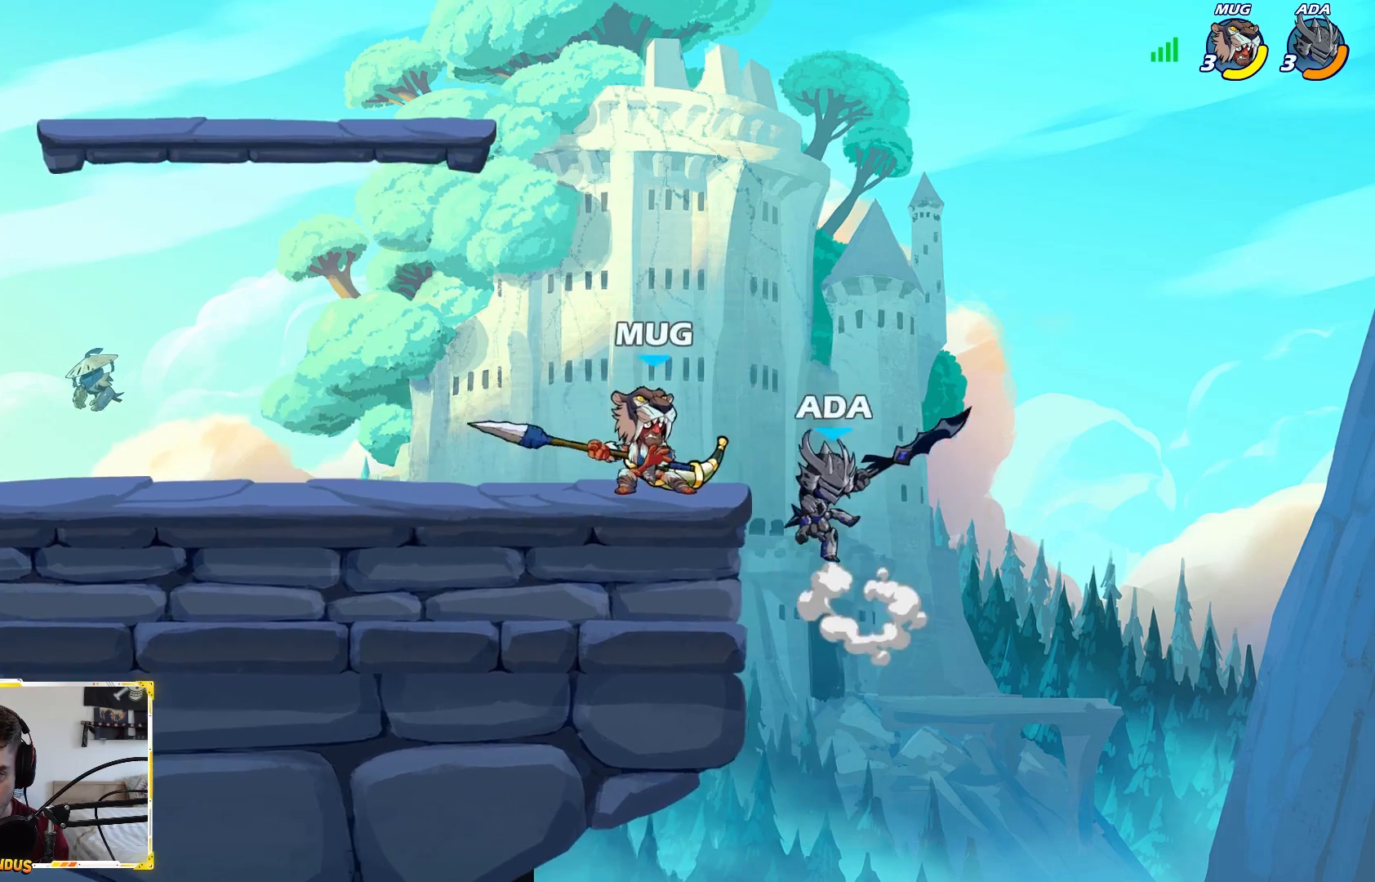
{"buttons": ["L1"], "left_stick": "left", "right_stick": "center", "events": [[33, "A", "up"], [50, "X", "up"], [500, "L1", "down"]]}
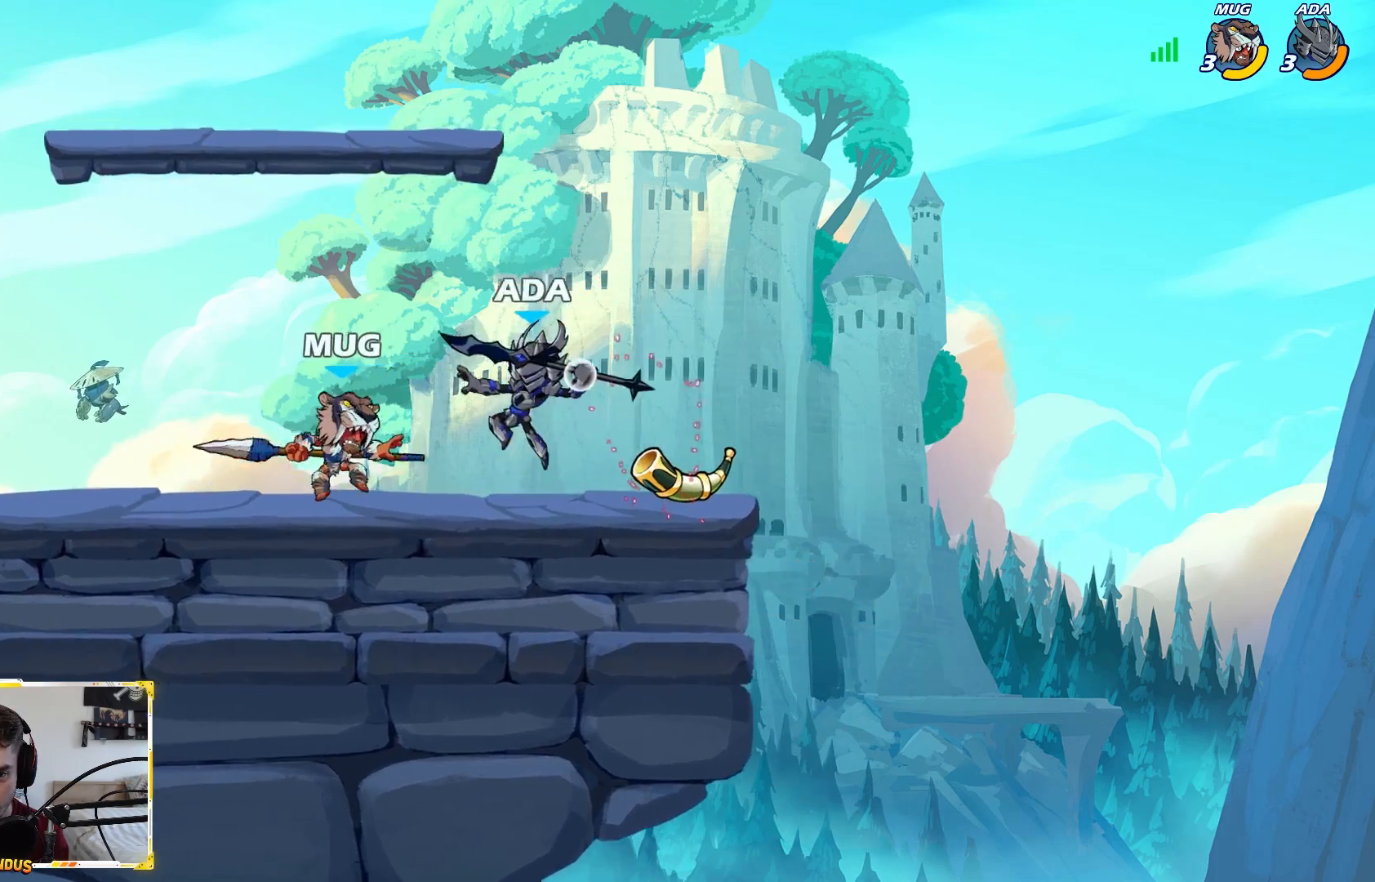
{"buttons": [], "left_stick": "center", "right_stick": "center", "events": [[17, "L1", "up"], [33, "left_stick", "center"]]}
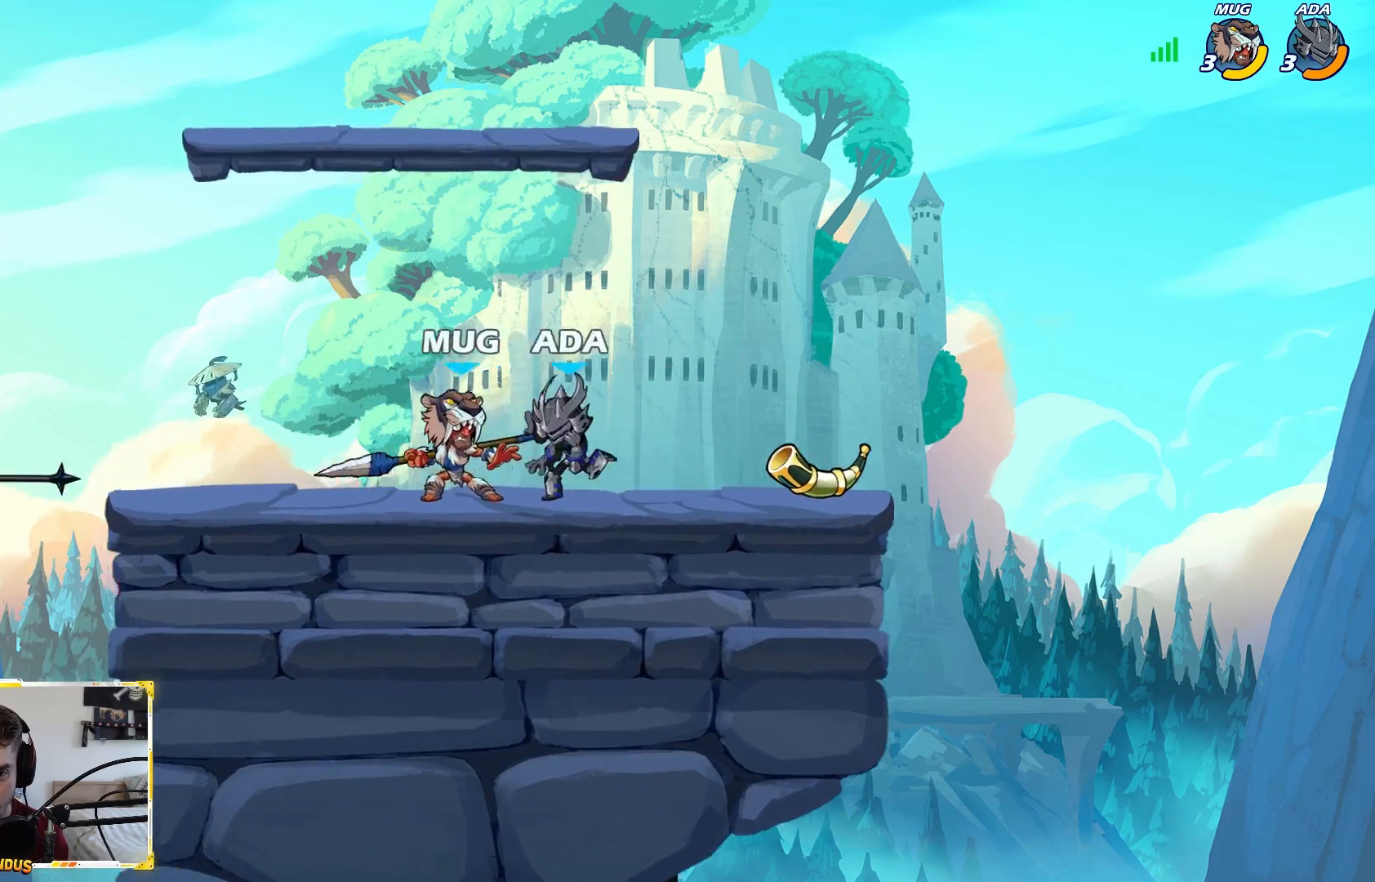
{"buttons": ["L2"], "left_stick": "left", "right_stick": "center", "events": [[367, "left_stick", "left"], [467, "L2", "down"]]}
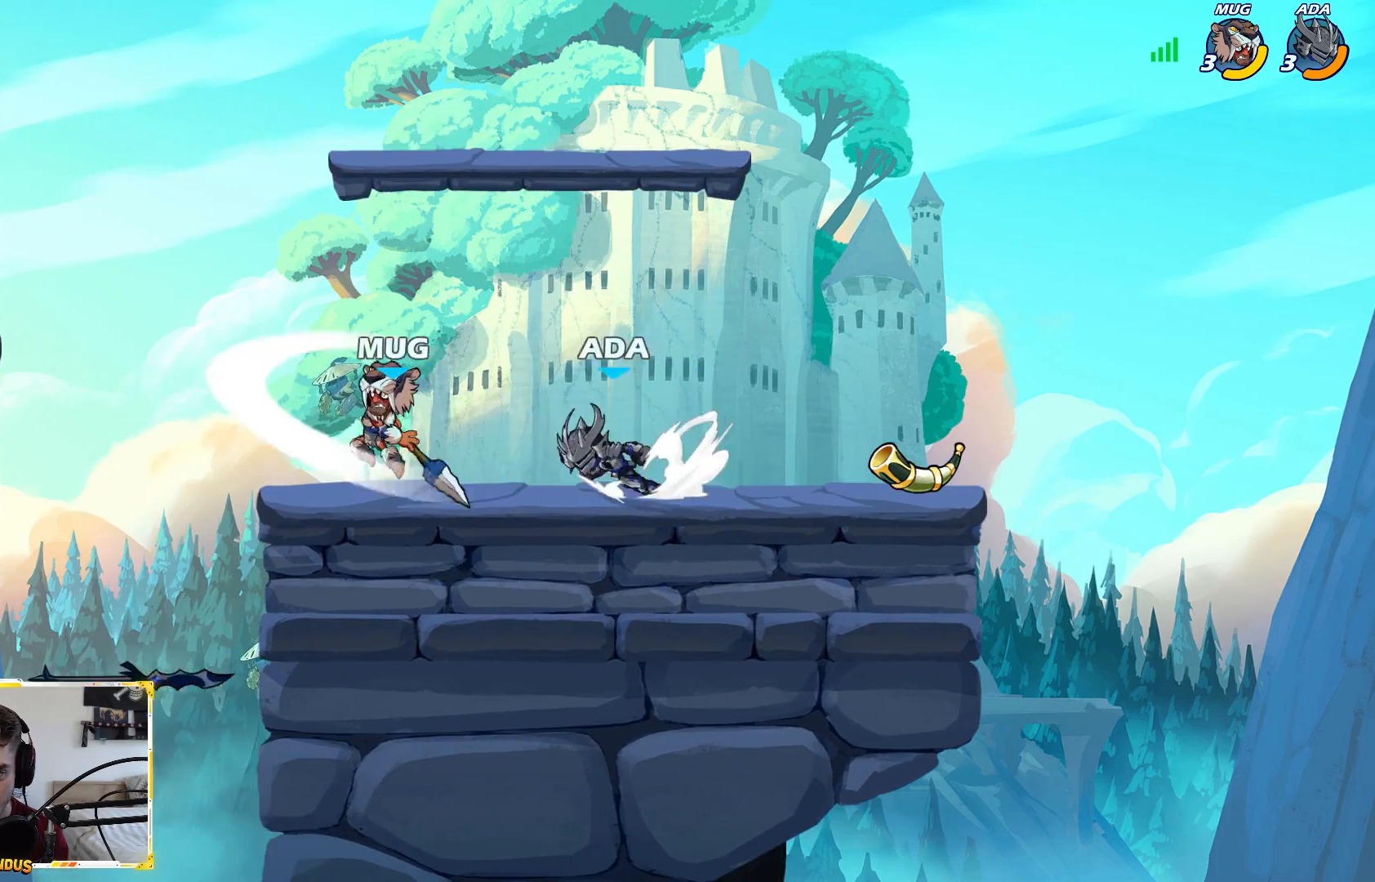
{"buttons": [], "left_stick": "center", "right_stick": "center", "events": [[100, "X", "down"], [133, "L2", "up"], [150, "left_stick", "center"], [167, "X", "up"]]}
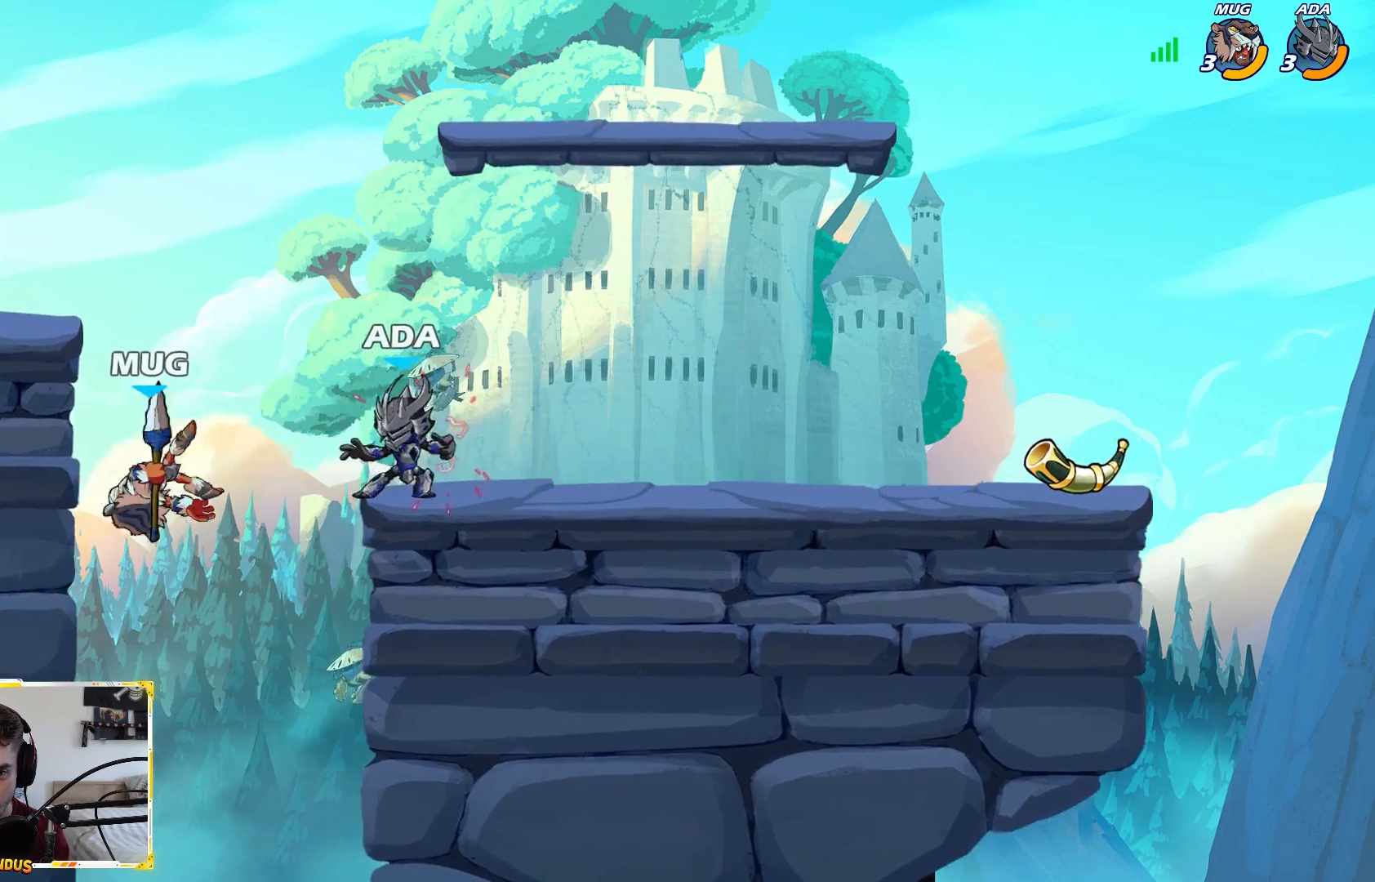
{"buttons": [], "left_stick": "up", "right_stick": "center", "events": [[17, "left_stick", "down"], [50, "L2", "down"], [67, "L3", "down"], [83, "X", "down"], [100, "left_stick", "down-left"], [233, "L2", "up"], [250, "X", "up"], [317, "L3", "up"], [500, "left_stick", "up"]]}
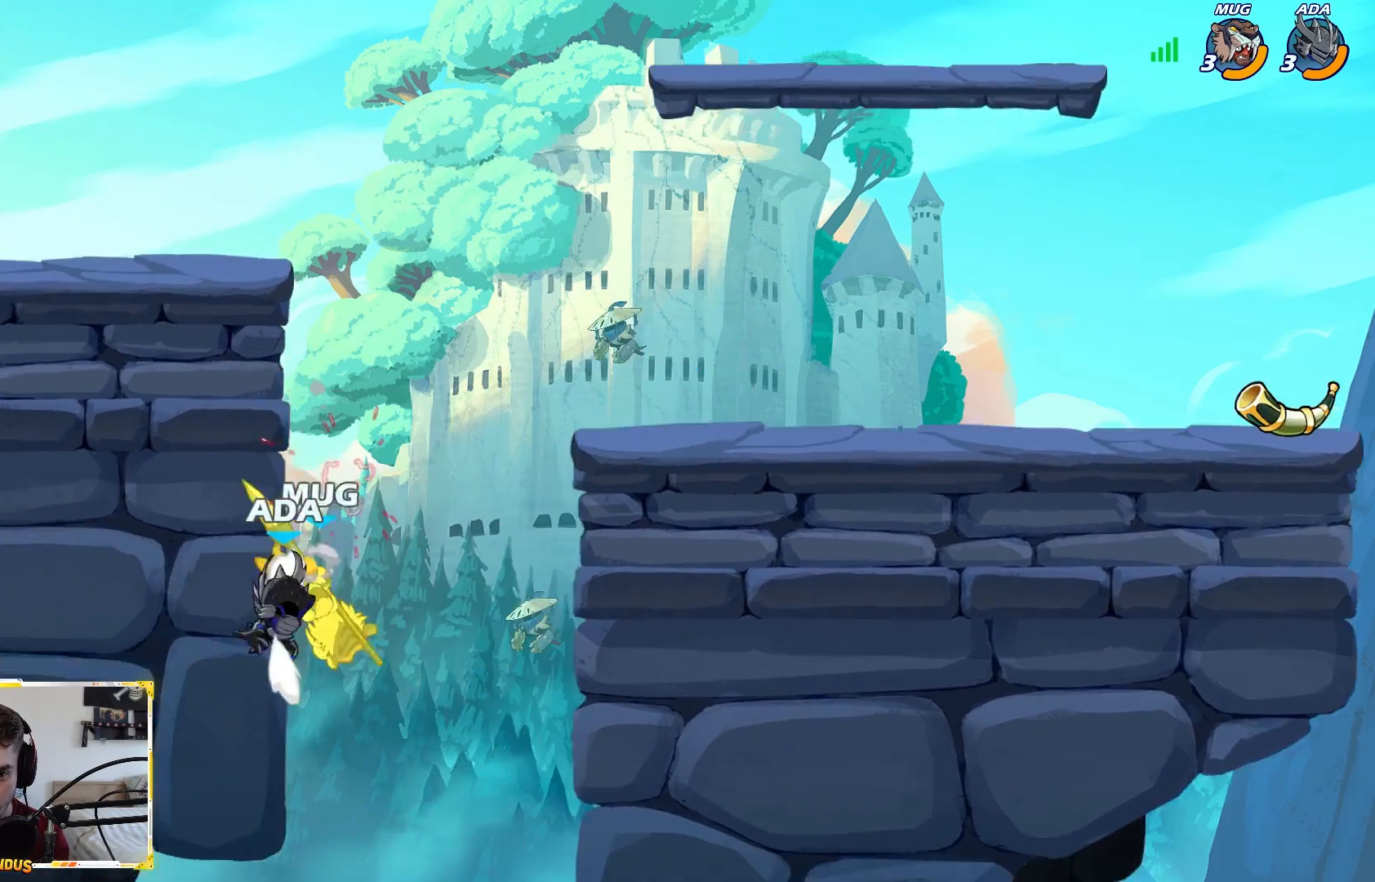
{"buttons": [], "left_stick": "down", "right_stick": "center", "events": [[50, "left_stick", "left"], [300, "A", "down"], [400, "A", "up"], [400, "left_stick", "right"], [483, "left_stick", "down"]]}
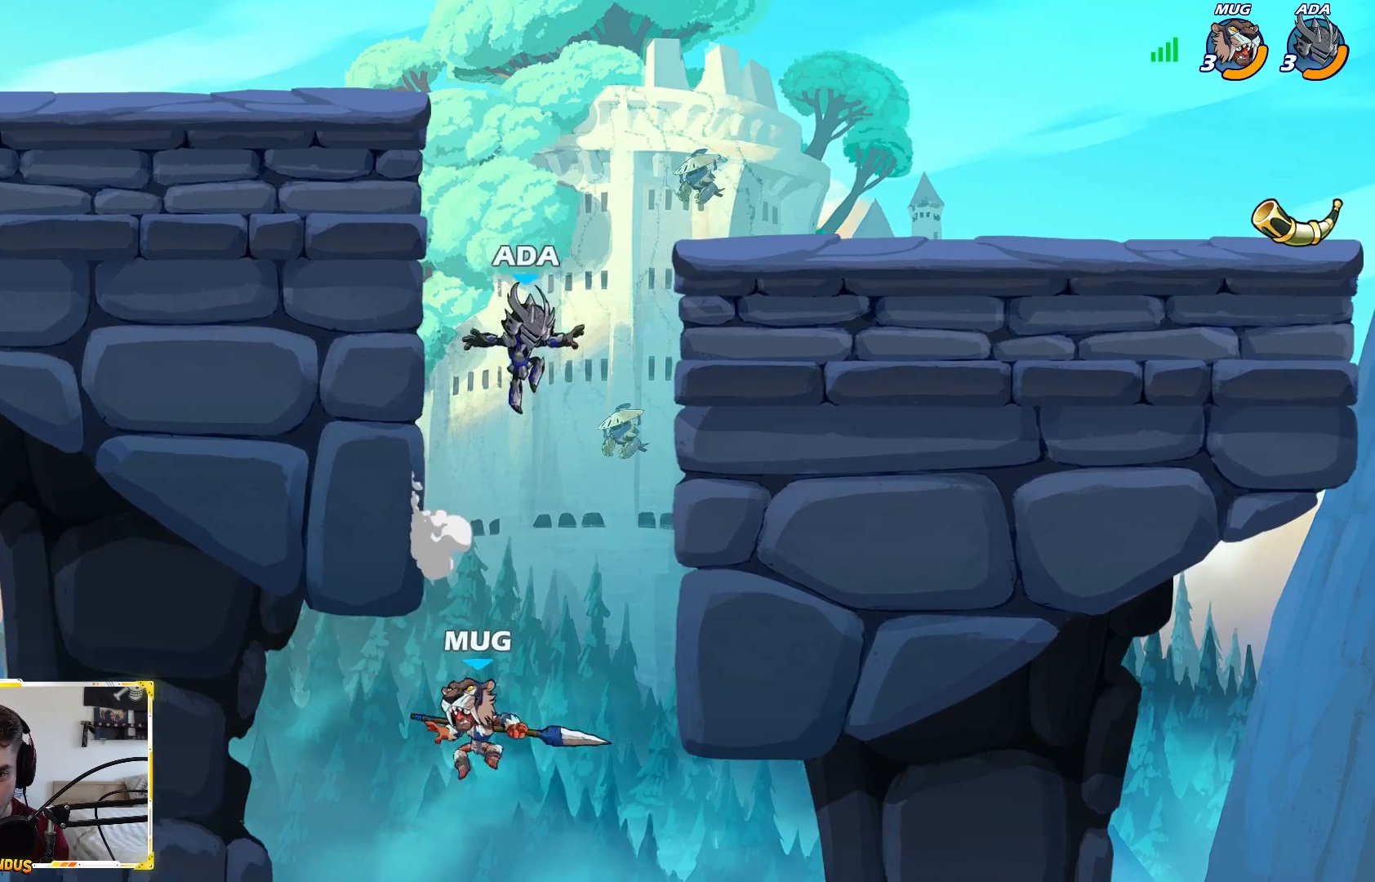
{"buttons": ["L2"], "left_stick": "down-left", "right_stick": "center", "events": [[133, "left_stick", "center"], [267, "left_stick", "down-left"], [283, "L2", "down"], [283, "L3", "down"], [300, "X", "down"], [450, "X", "up"], [500, "L3", "up"]]}
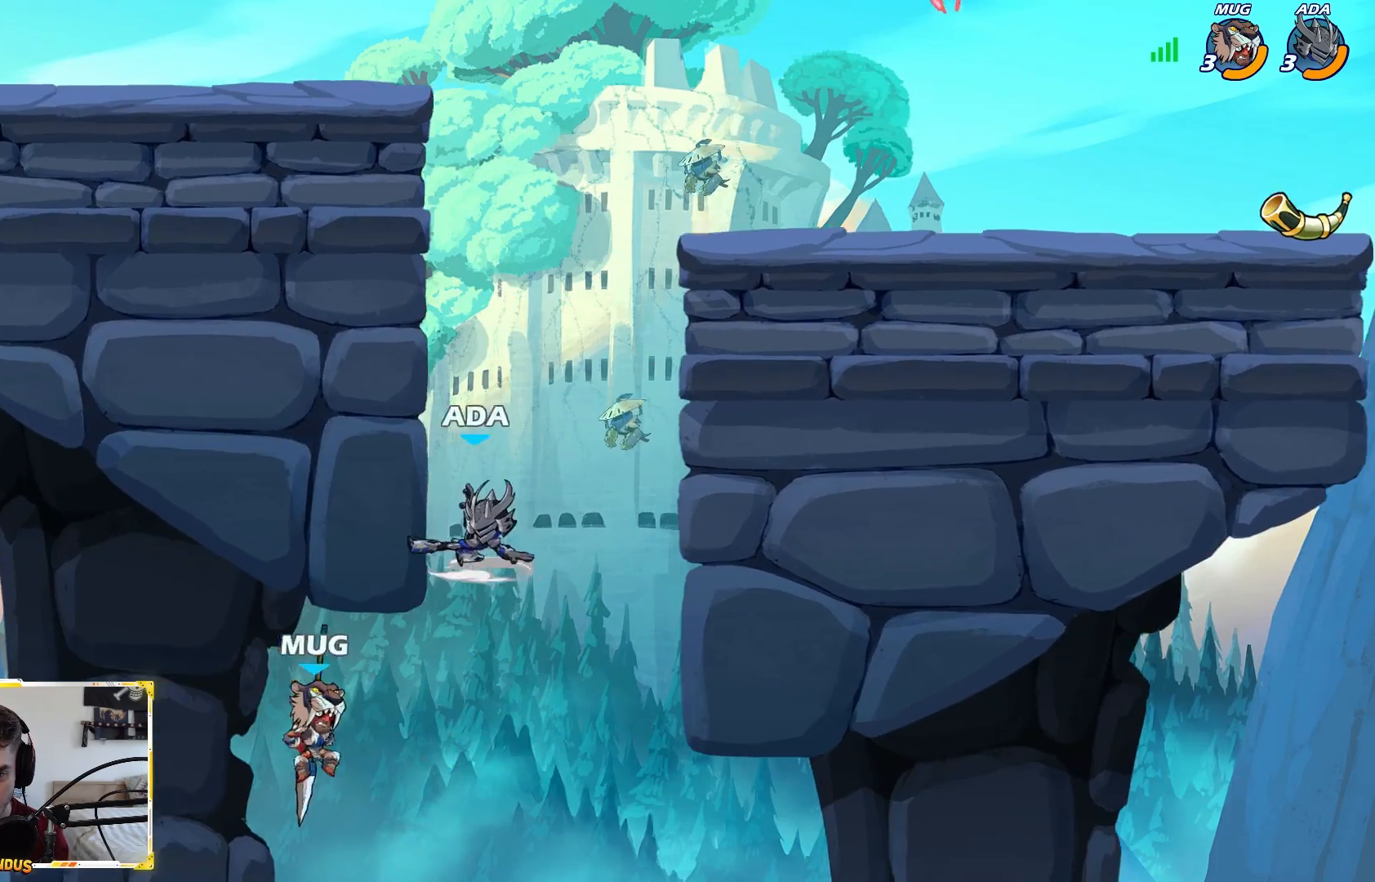
{"buttons": [], "left_stick": "center", "right_stick": "center", "events": [[17, "L2", "up"], [350, "A", "down"], [350, "left_stick", "left"], [467, "A", "up"], [483, "left_stick", "center"]]}
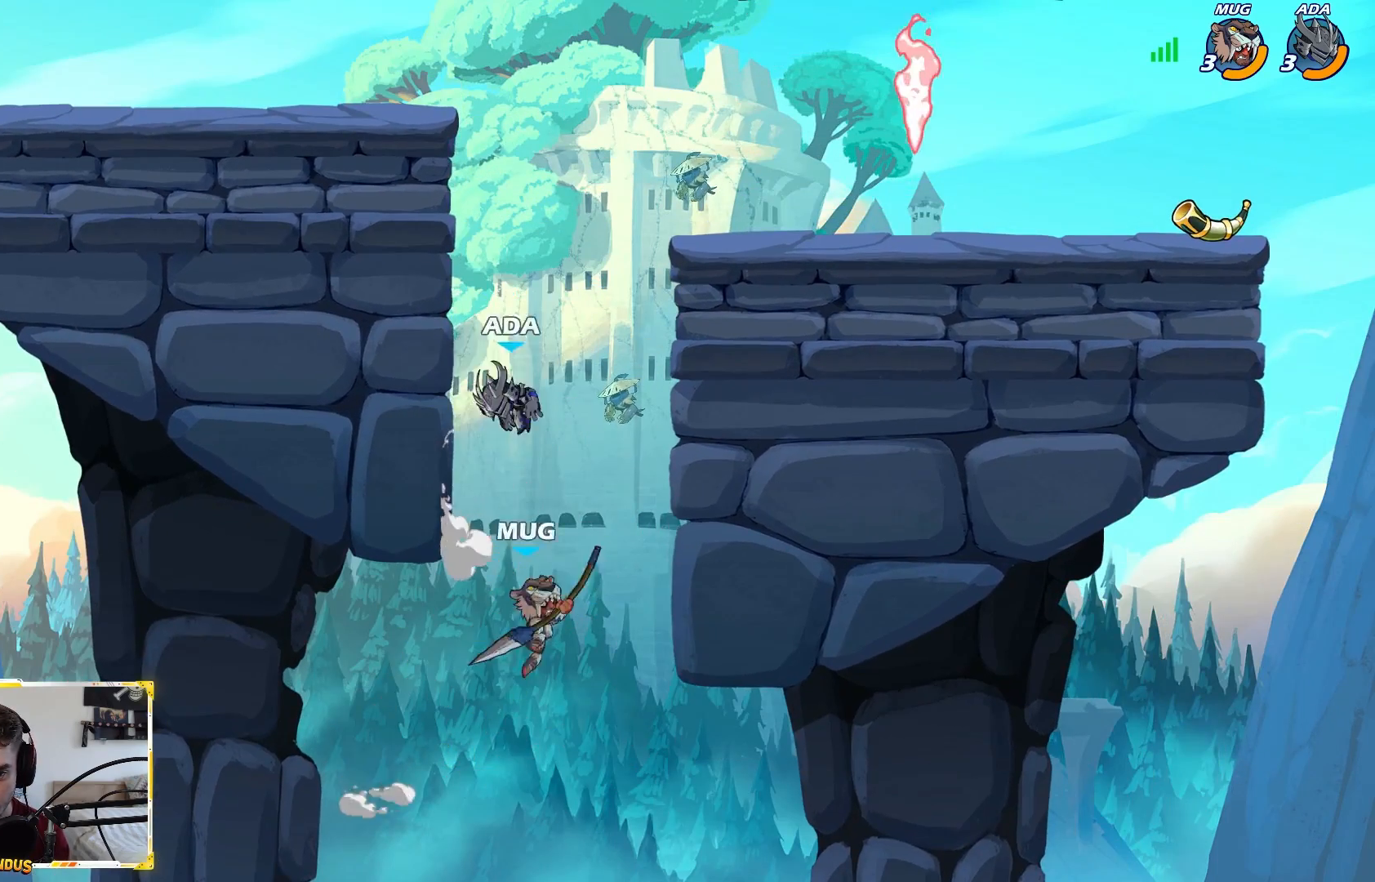
{"buttons": ["X", "L3"], "left_stick": "down-left", "right_stick": "center", "events": [[67, "A", "down"], [183, "A", "up"], [200, "left_stick", "right"], [267, "left_stick", "down"], [367, "left_stick", "down-left"], [417, "L3", "down"], [417, "X", "down"]]}
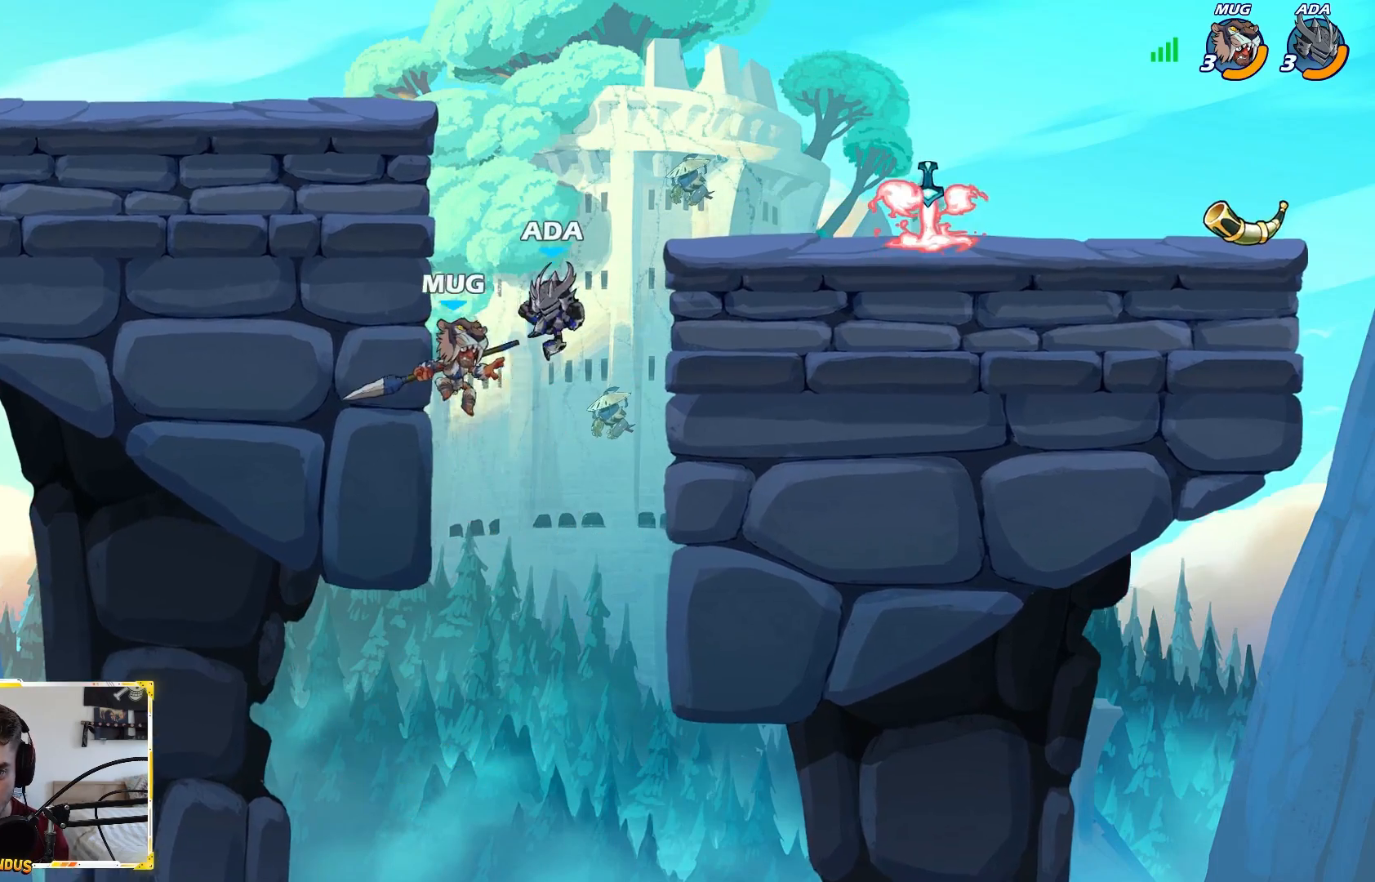
{"buttons": [], "left_stick": "left", "right_stick": "center", "events": [[117, "L3", "up"], [233, "X", "up"], [483, "left_stick", "left"]]}
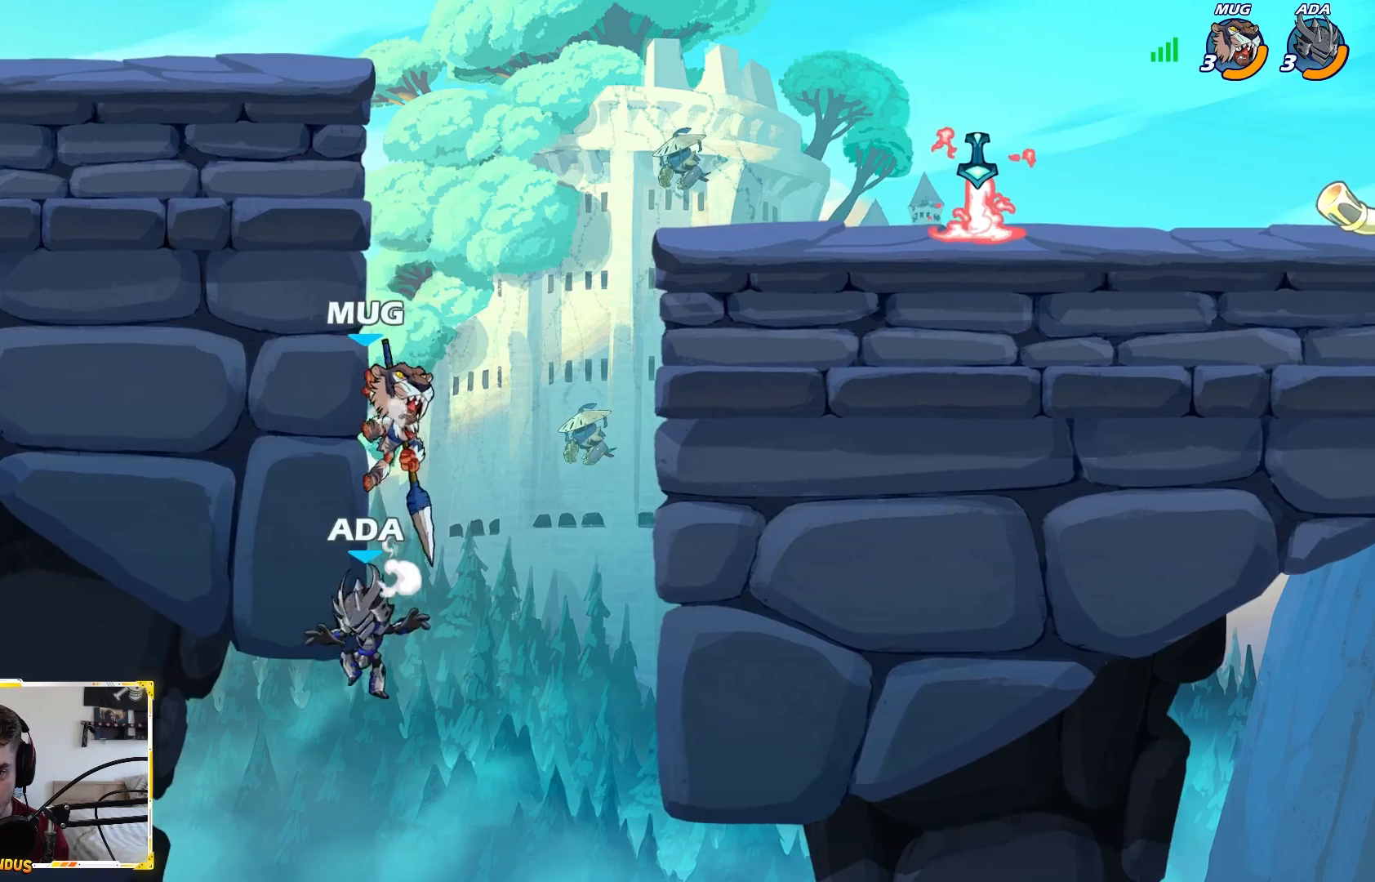
{"buttons": [], "left_stick": "up-right", "right_stick": "center", "events": [[117, "left_stick", "up-right"], [283, "left_stick", "left"], [400, "A", "down"], [483, "left_stick", "up-right"], [500, "A", "up"]]}
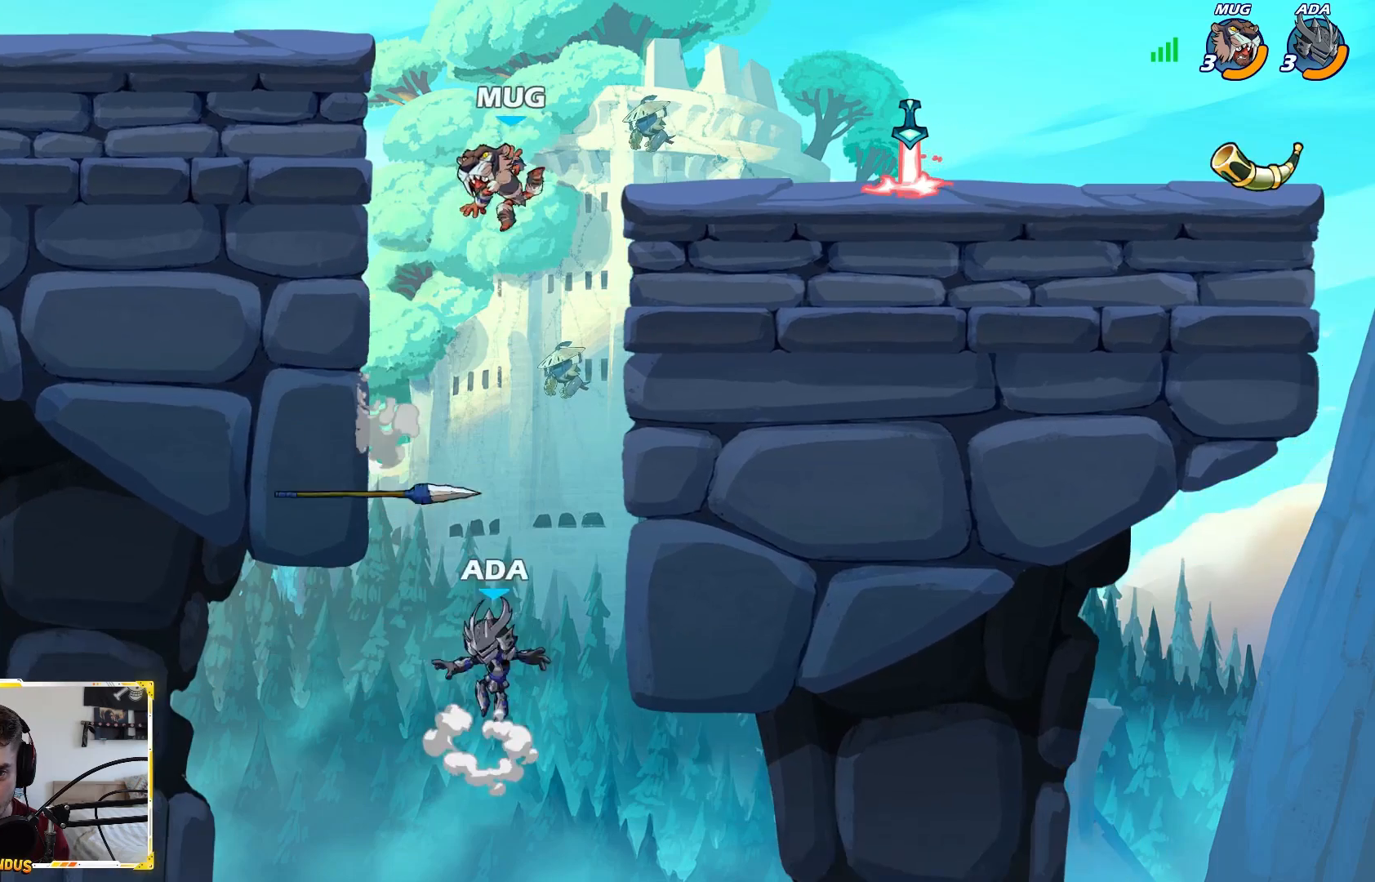
{"buttons": [], "left_stick": "up-right", "right_stick": "center", "events": [[67, "L2", "down"], [183, "L2", "up"]]}